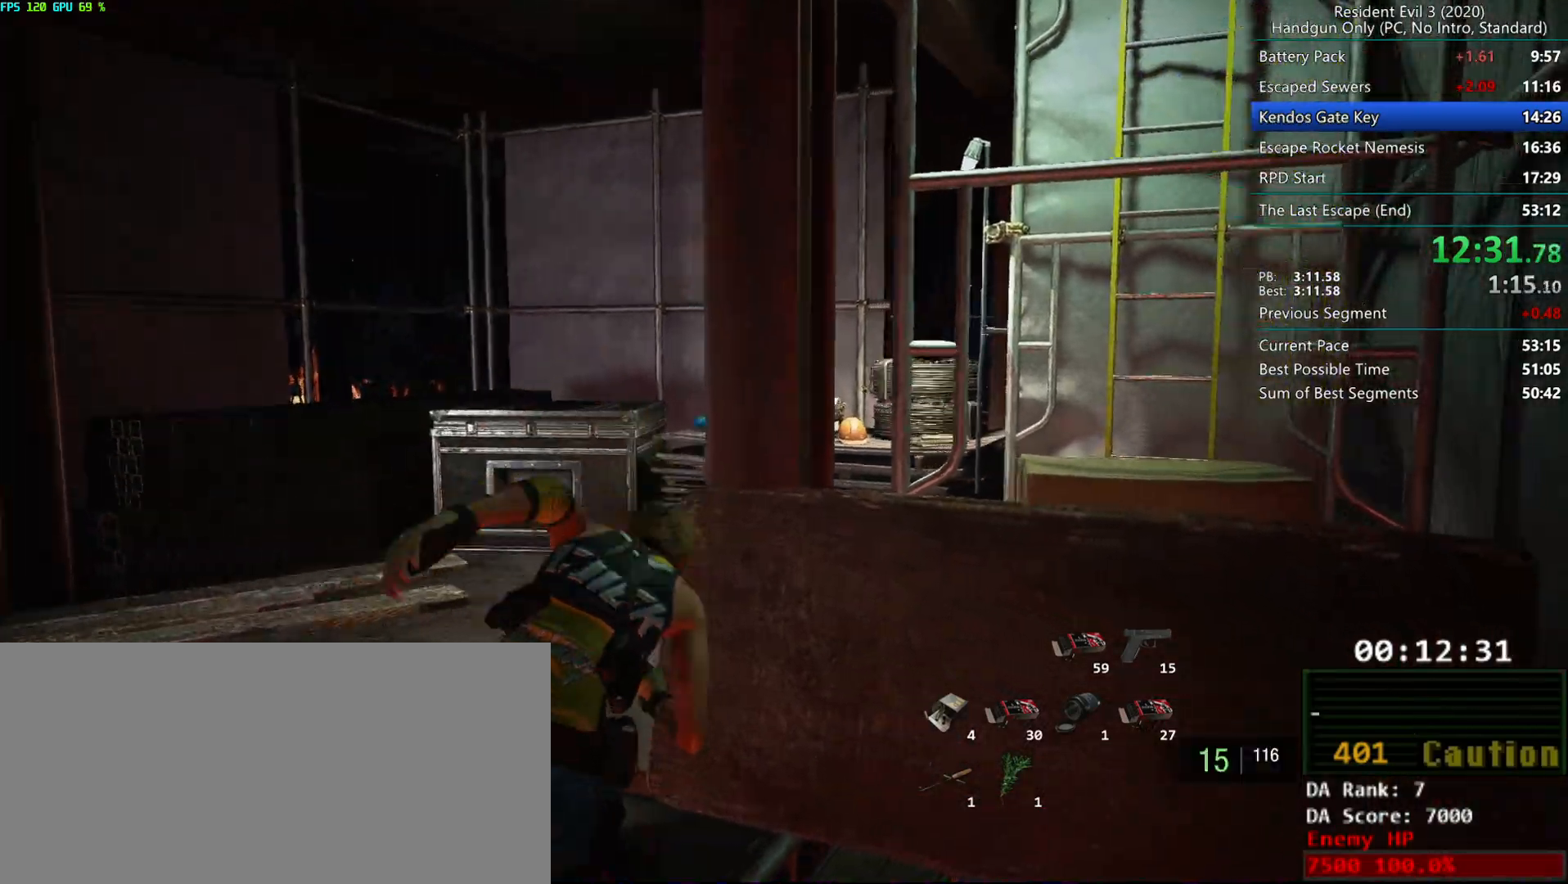
Gameplay with keyboard and mouse; each line is a JSON object with the keys and mouse buttons held at the frame after it. "events" lists presses ("down") and releases ("up") of "alt", "d", "e", "f", "g", "h", "r", "s", "t", "w", "mouse_left", "mouse_wheel", "mouse_right", "mouse_mb4" and "mouse_mb5" between this image and that frame as [ms after this image, input, new state], when the widget could be followed in between. "mouse_left", "mouse_wheel", "mouse_right", "mouse_mb4", "mouse_mb5" = the "left", "wheel", "right", "mb4", "mb5" buttons of the "mouse" list. No other keys are recorded. "wheel" means that the mouse wheel is clicked or scrolled. Mouse movement is not recorded.
{"keys": ["alt", "r"], "mouse": [], "events": [[450, "alt", "down"]]}
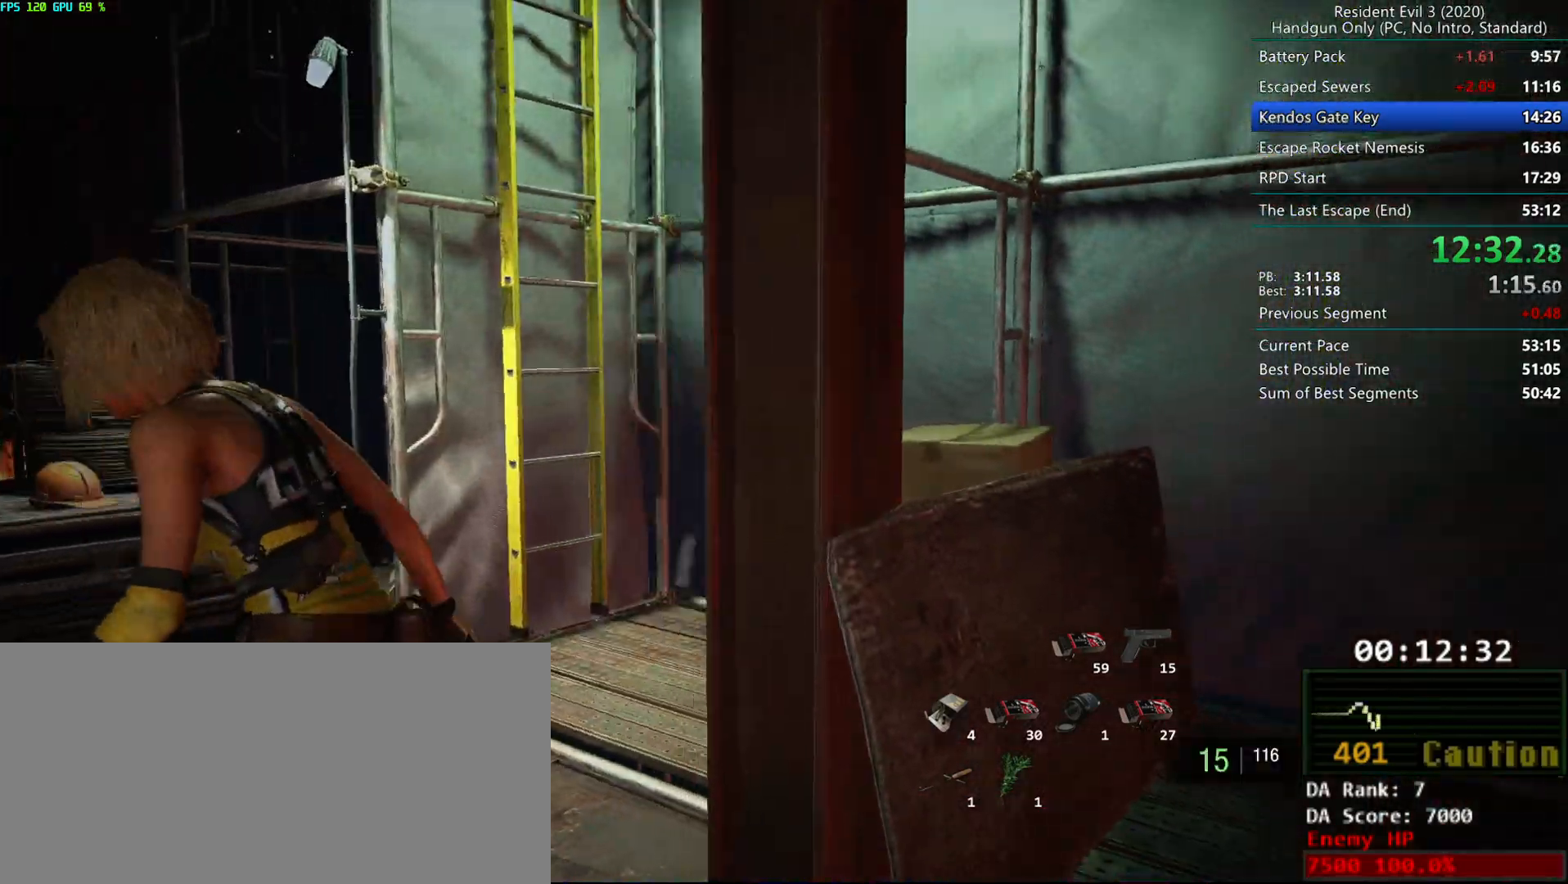
{"keys": ["r"], "mouse": [], "events": [[67, "alt", "up"]]}
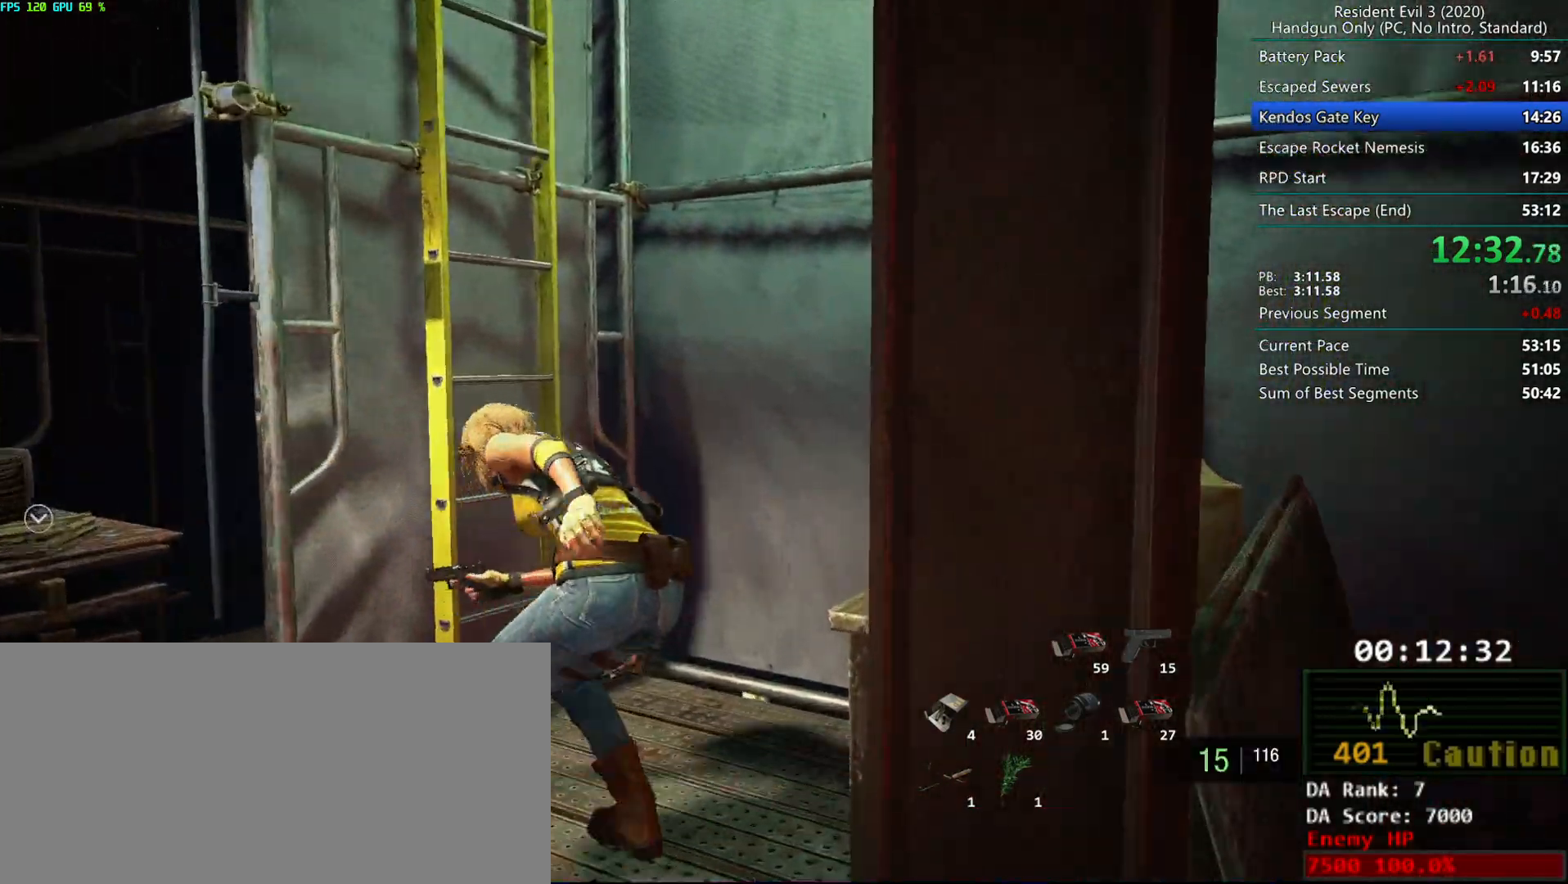
{"keys": ["r"], "mouse": ["right"], "events": [[267, "mouse_right", "down"], [300, "mouse_right", "up"], [350, "mouse_right", "down"], [417, "mouse_right", "up"], [467, "mouse_right", "down"]]}
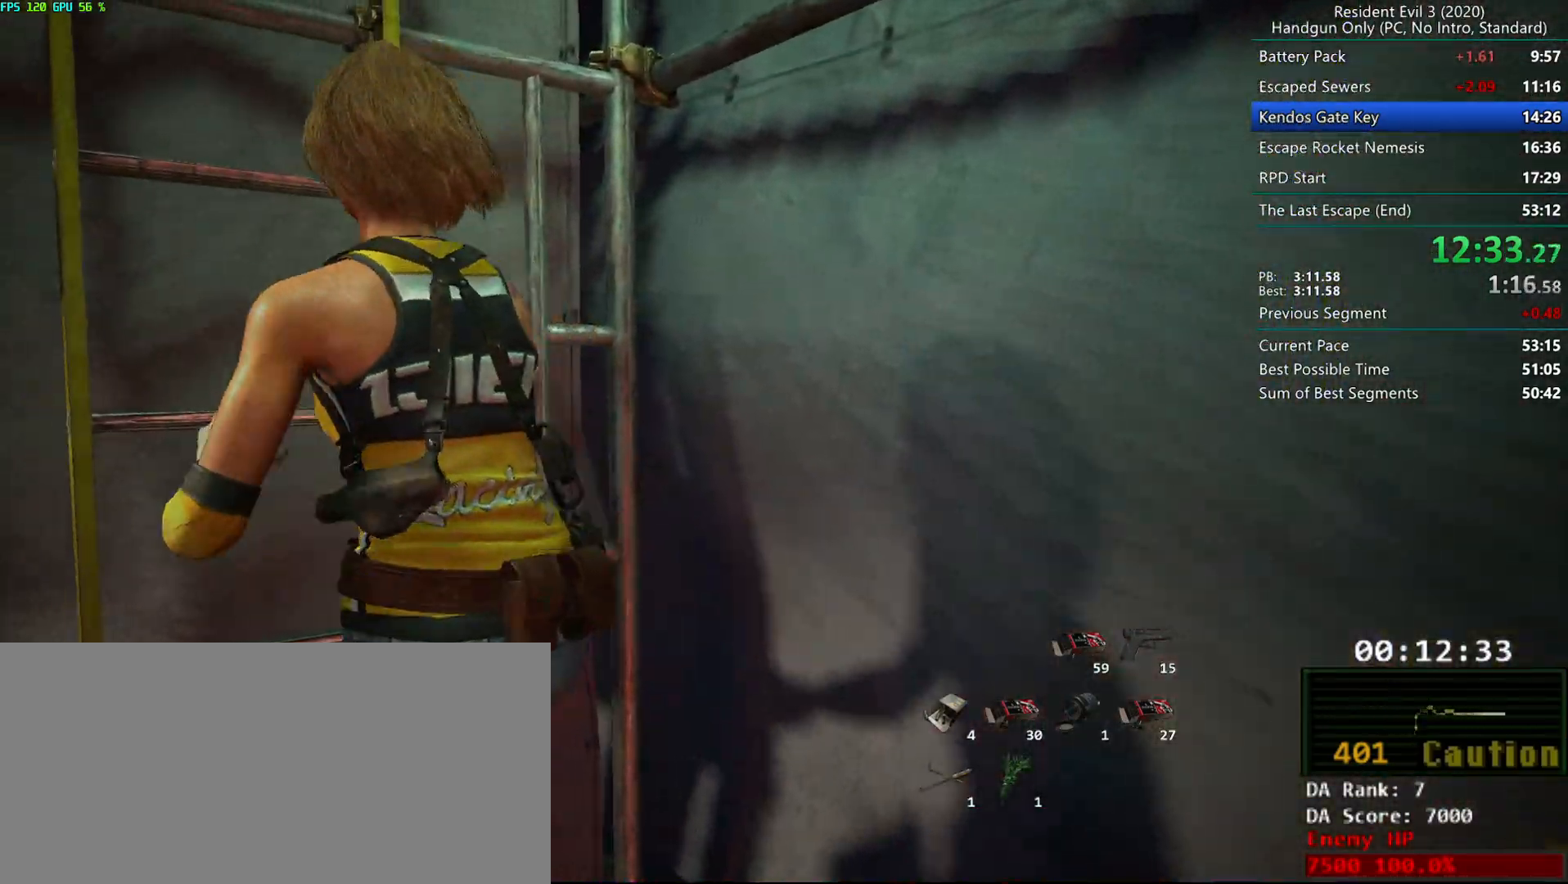
{"keys": ["r"], "mouse": [], "events": [[33, "mouse_right", "up"]]}
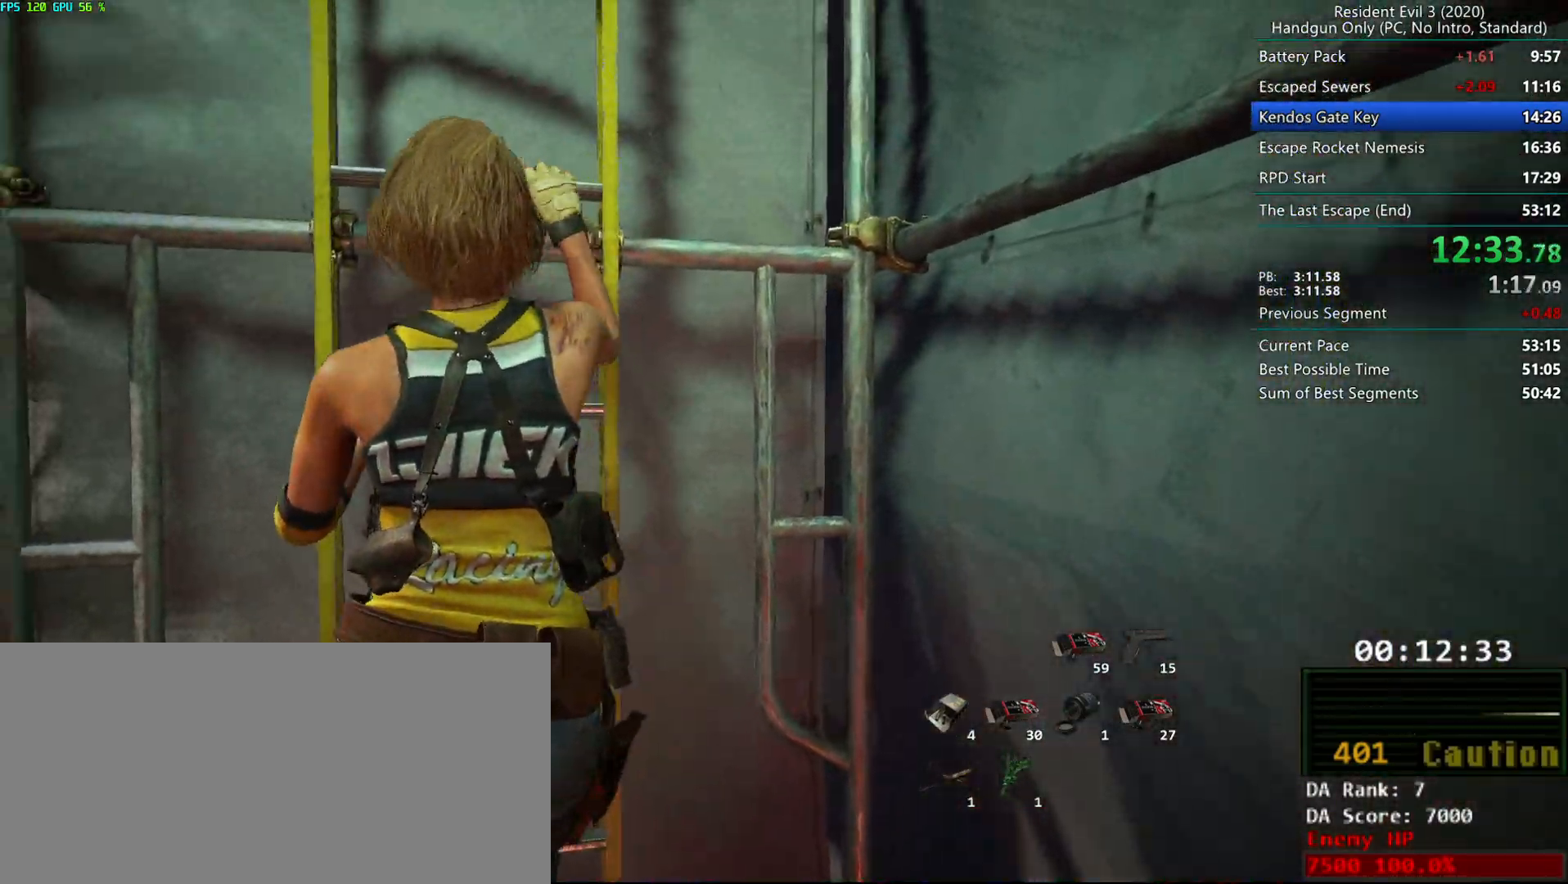
{"keys": ["r"], "mouse": [], "events": []}
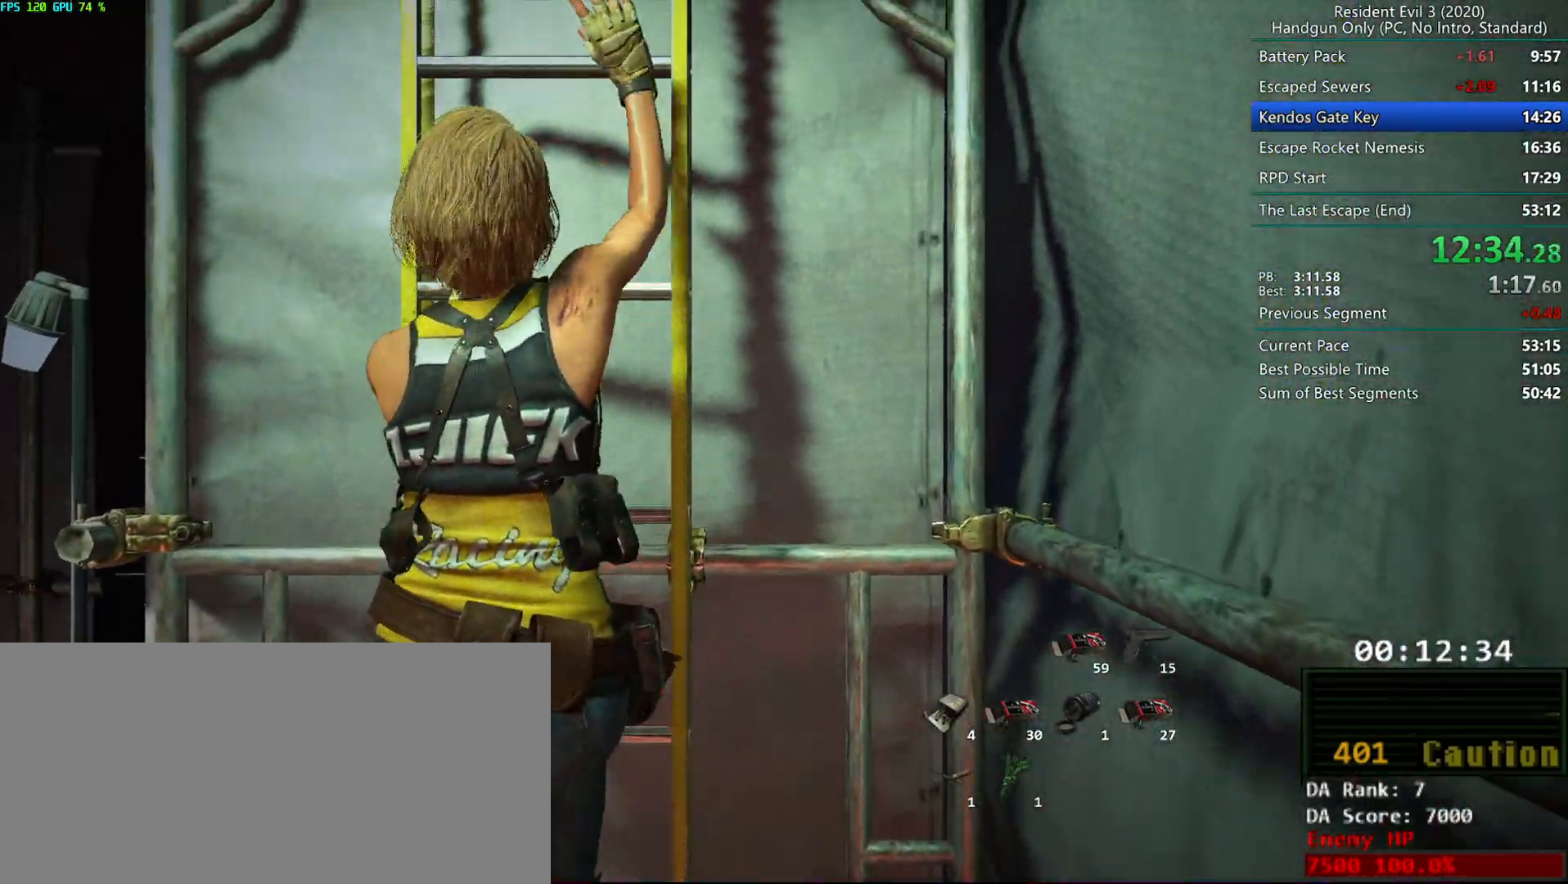
{"keys": ["r"], "mouse": [], "events": []}
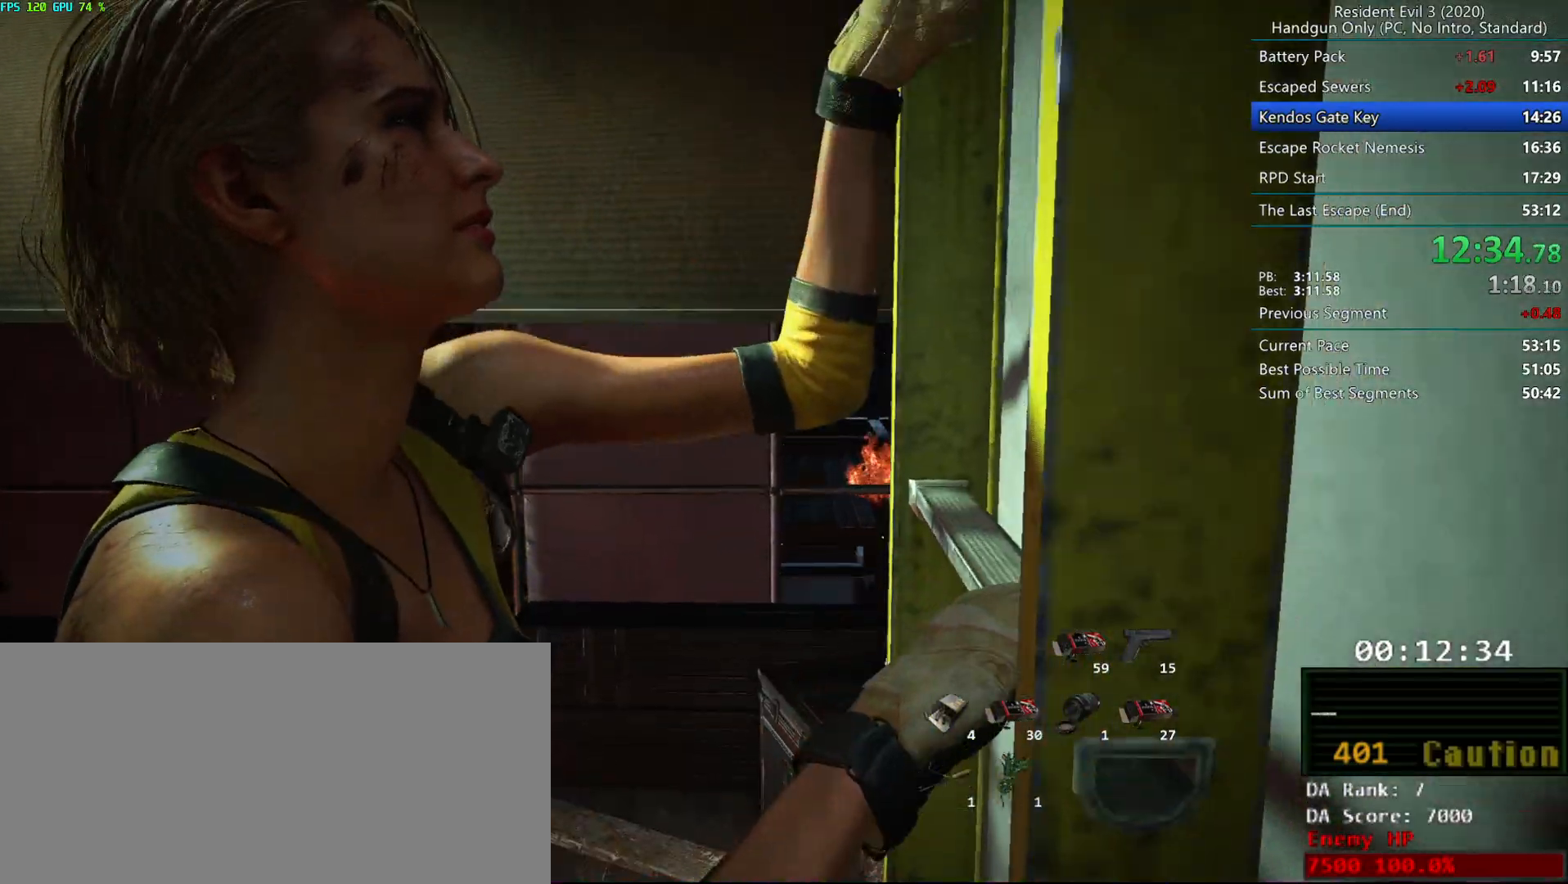
{"keys": ["r"], "mouse": [], "events": []}
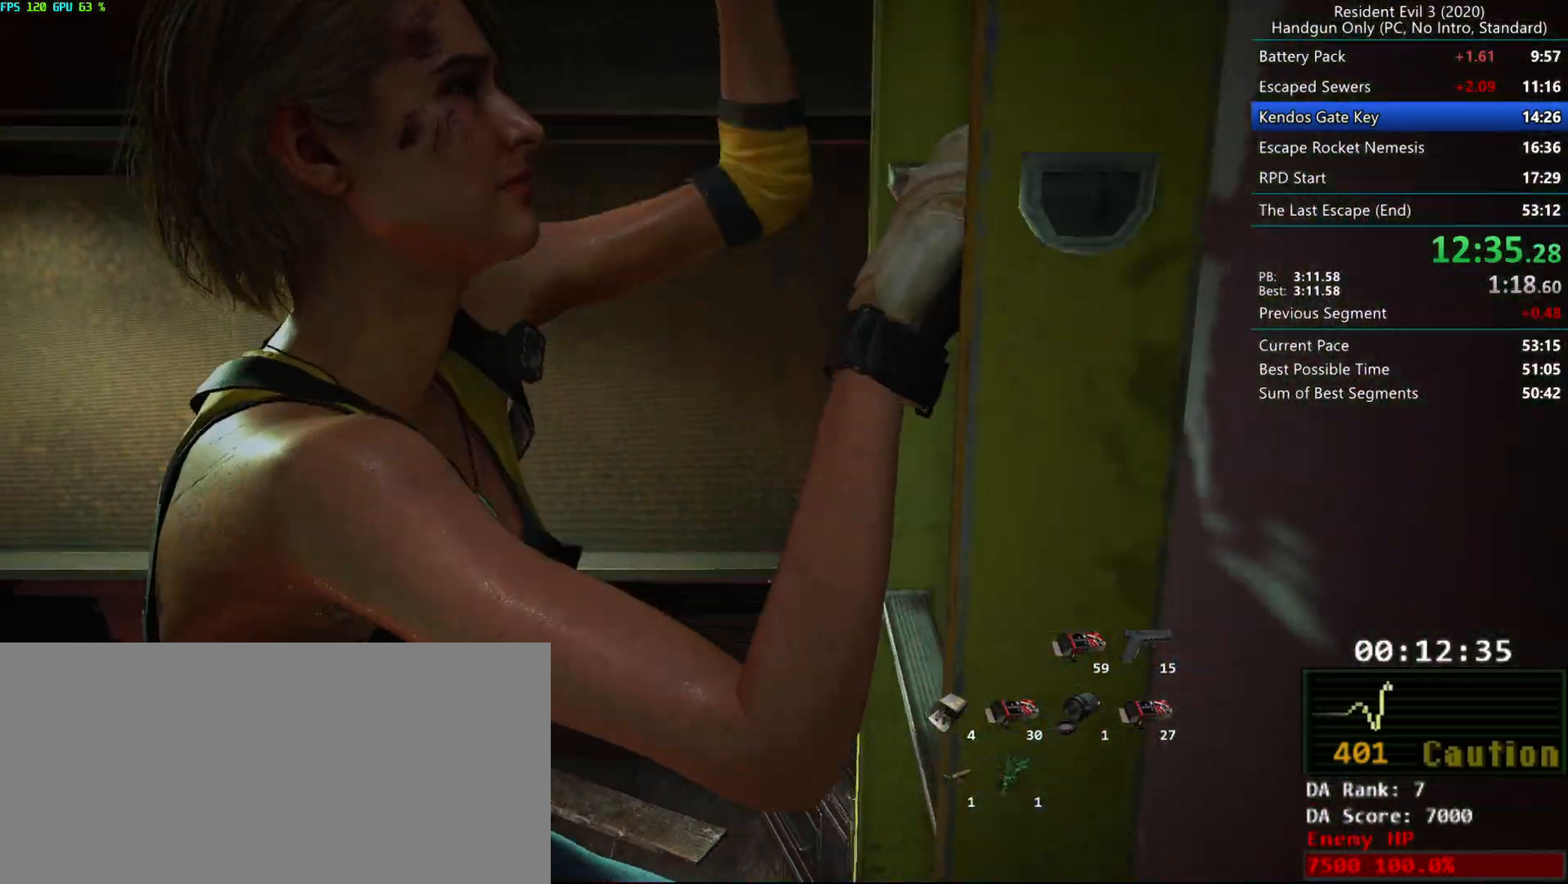
{"keys": ["r"], "mouse": ["mb4"], "events": [[200, "mouse_mb4", "down"]]}
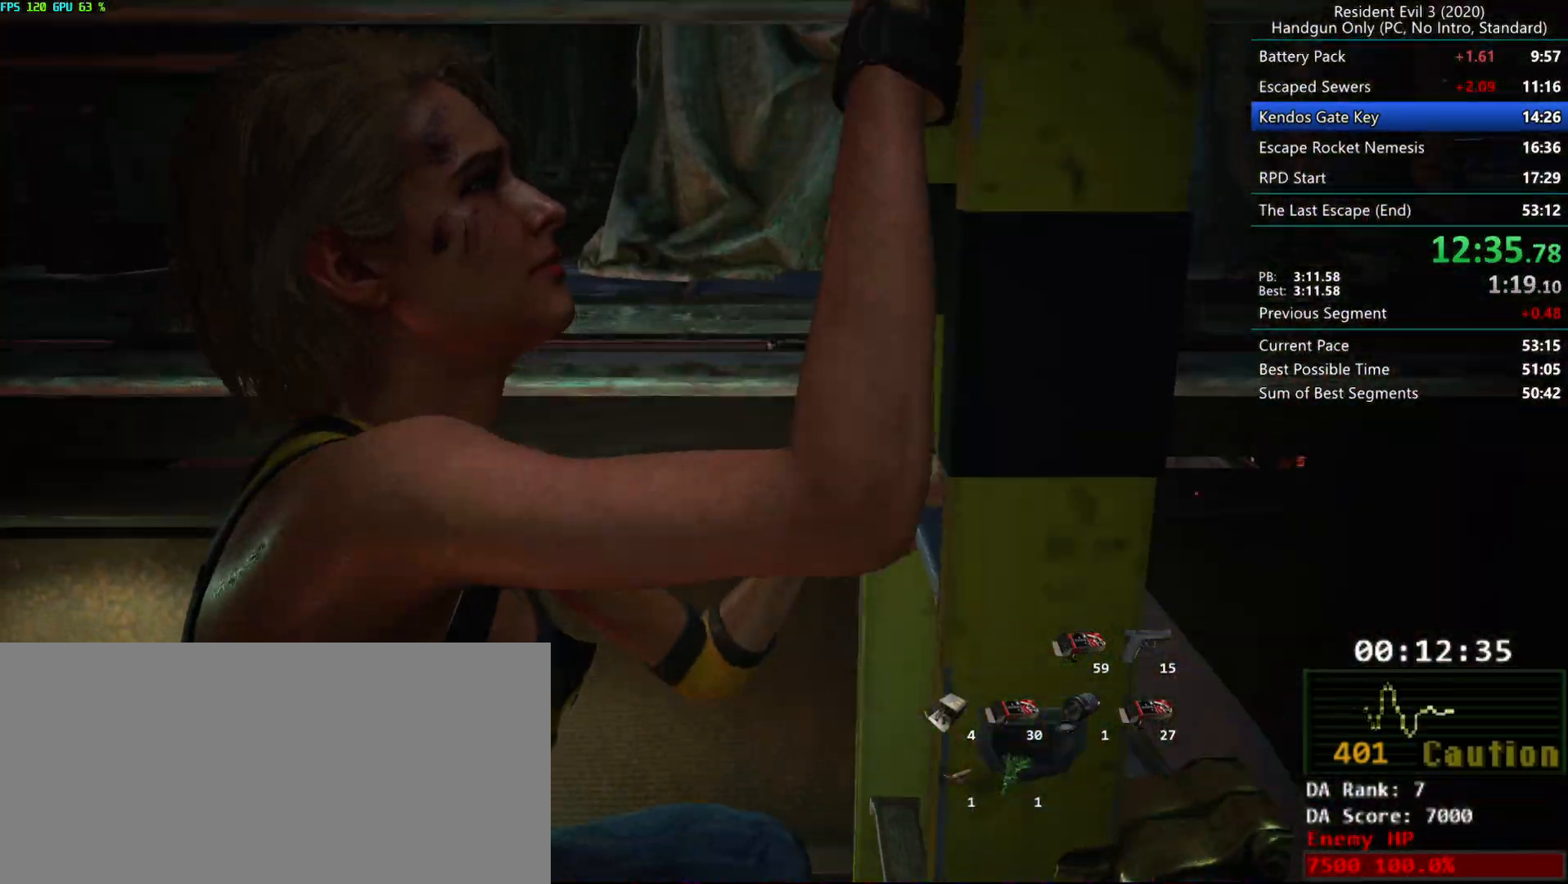
{"keys": ["r"], "mouse": ["mb4"], "events": []}
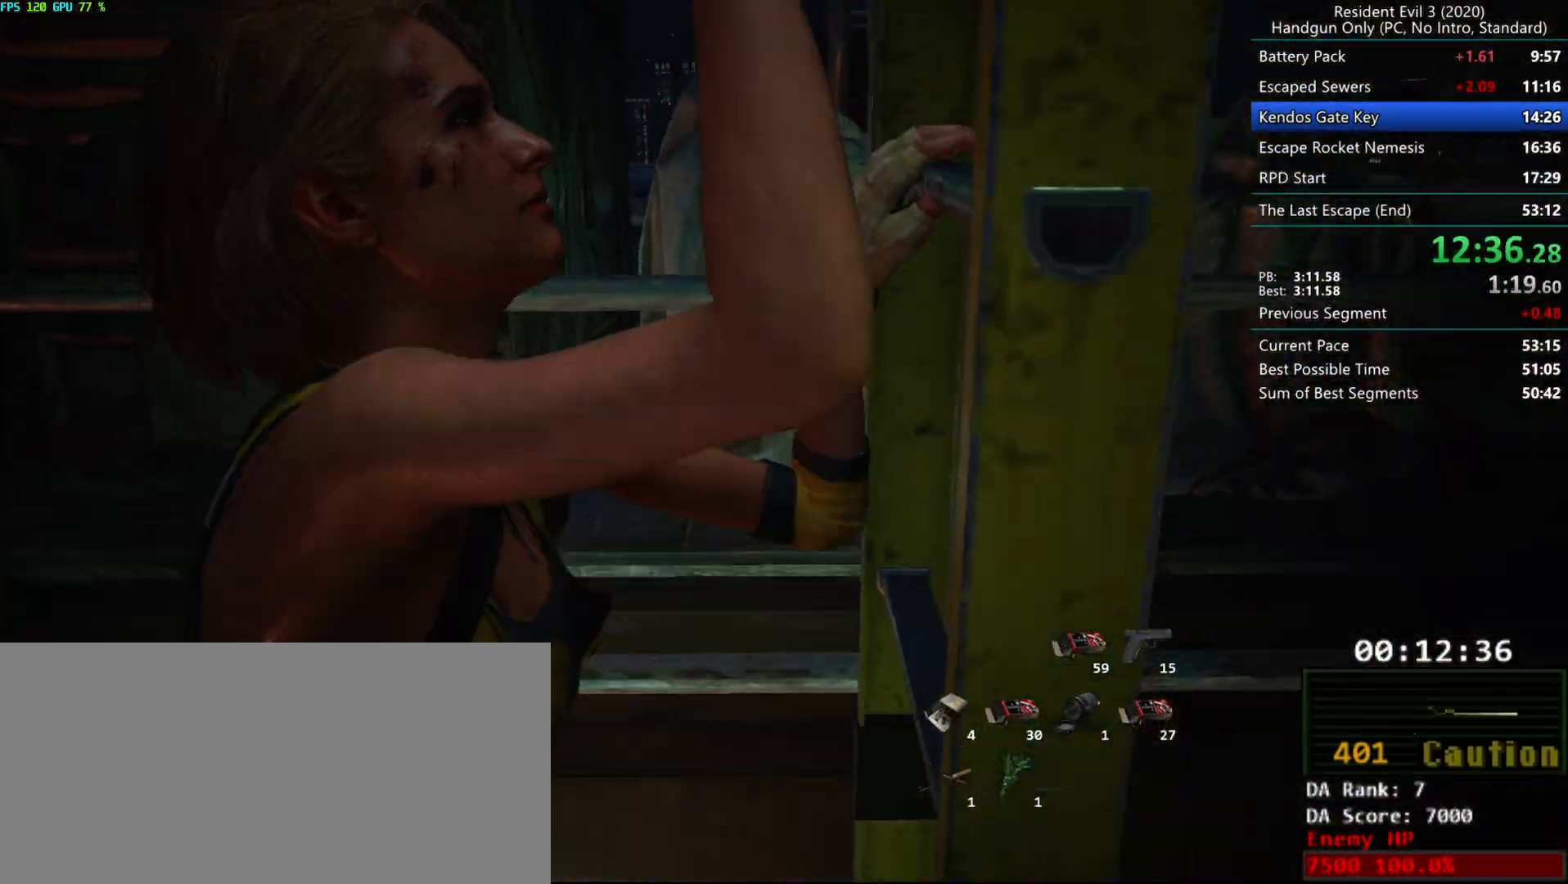
{"keys": ["r"], "mouse": ["mb4"], "events": []}
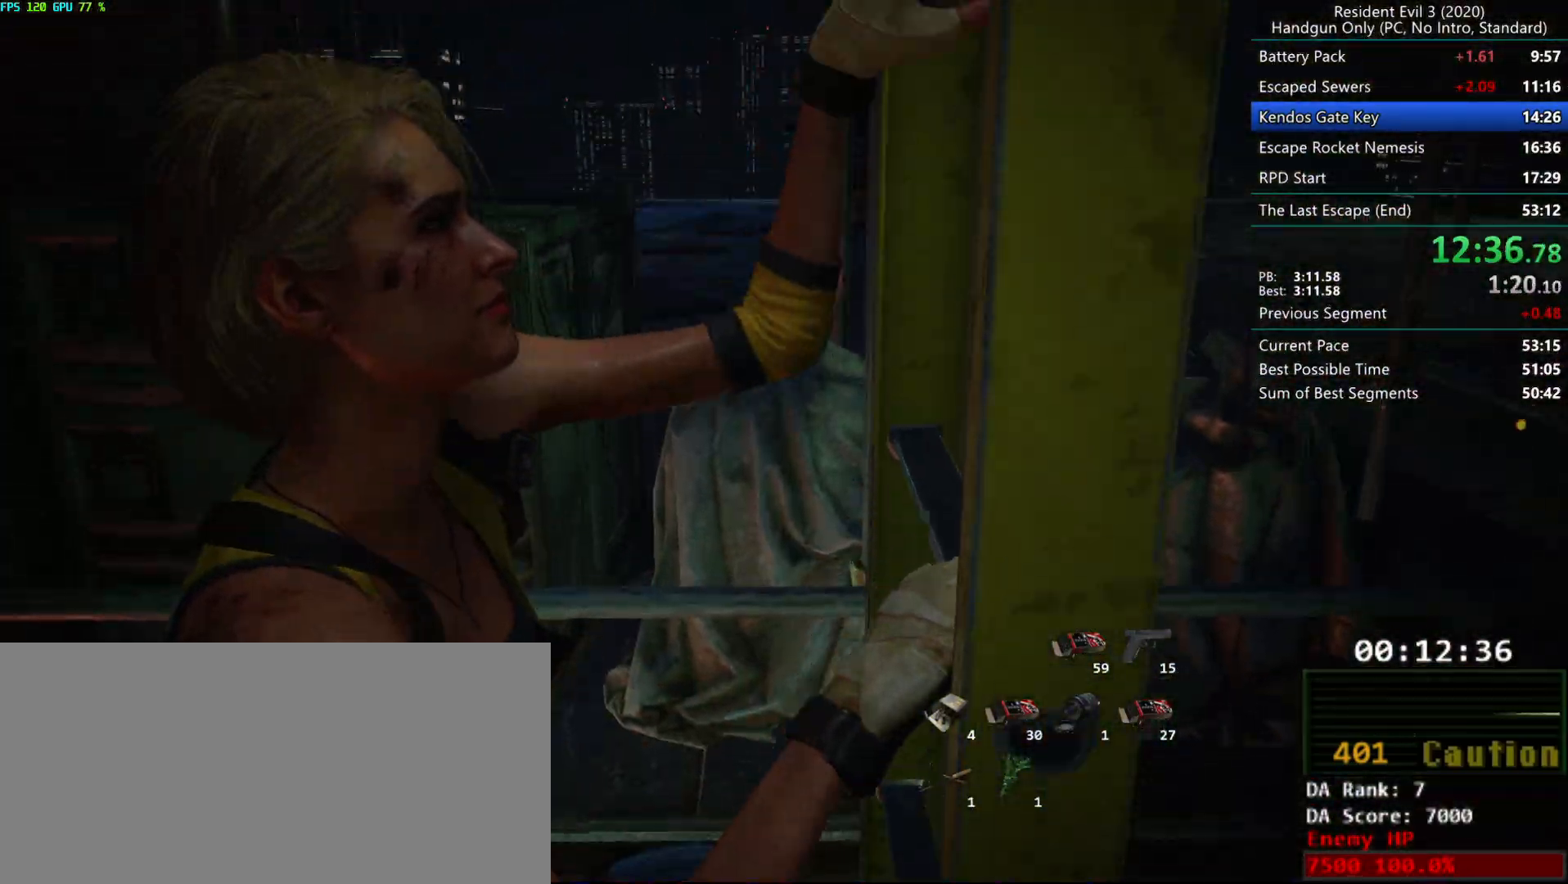
{"keys": ["r"], "mouse": ["mb4"], "events": []}
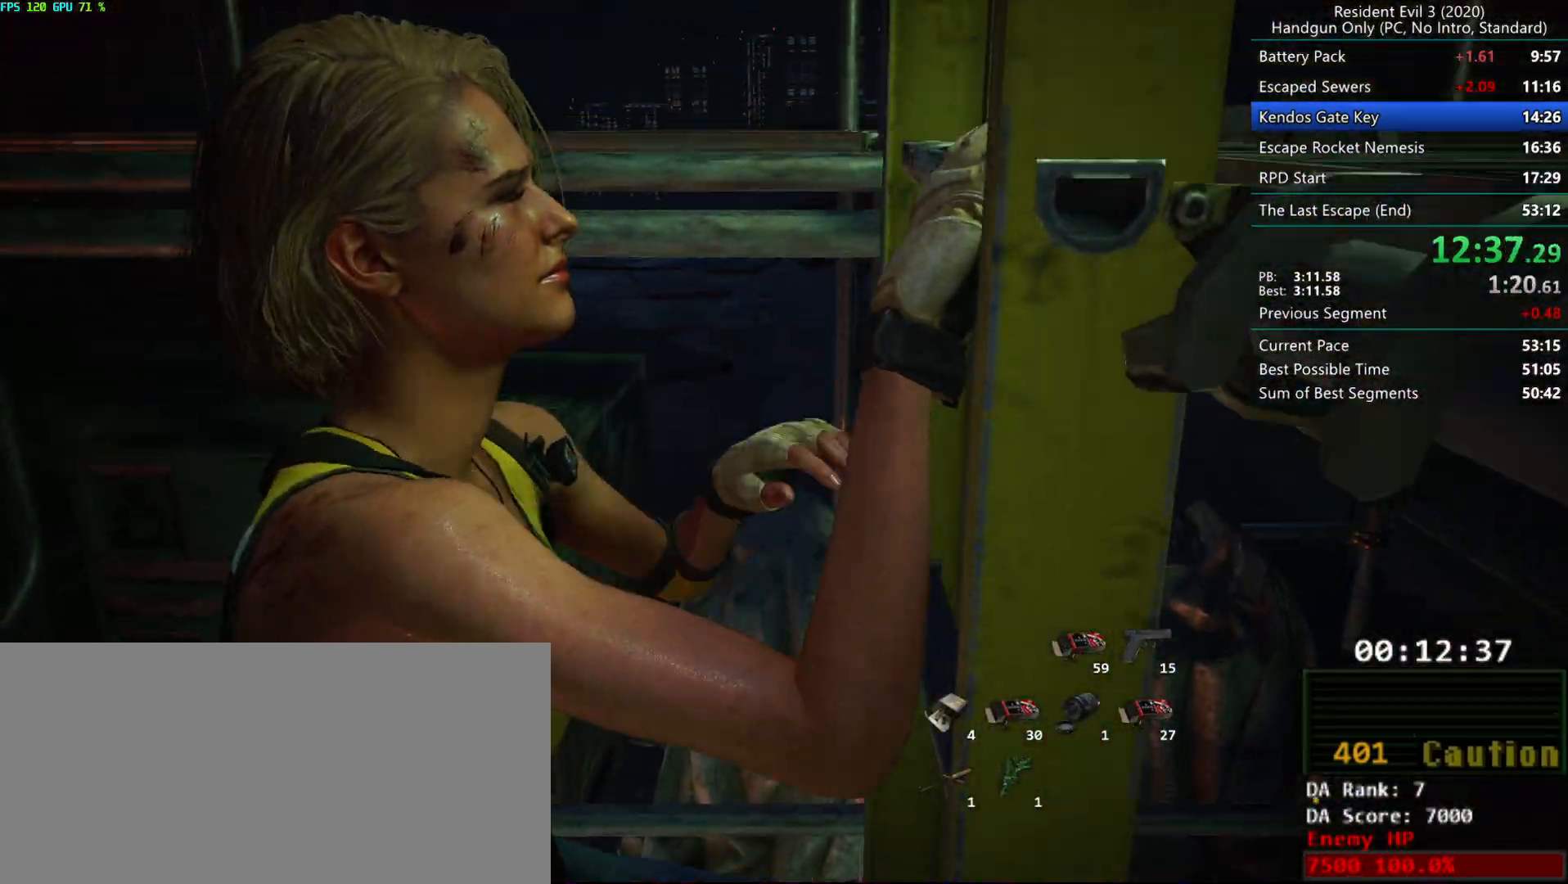
{"keys": ["r"], "mouse": ["mb4"], "events": []}
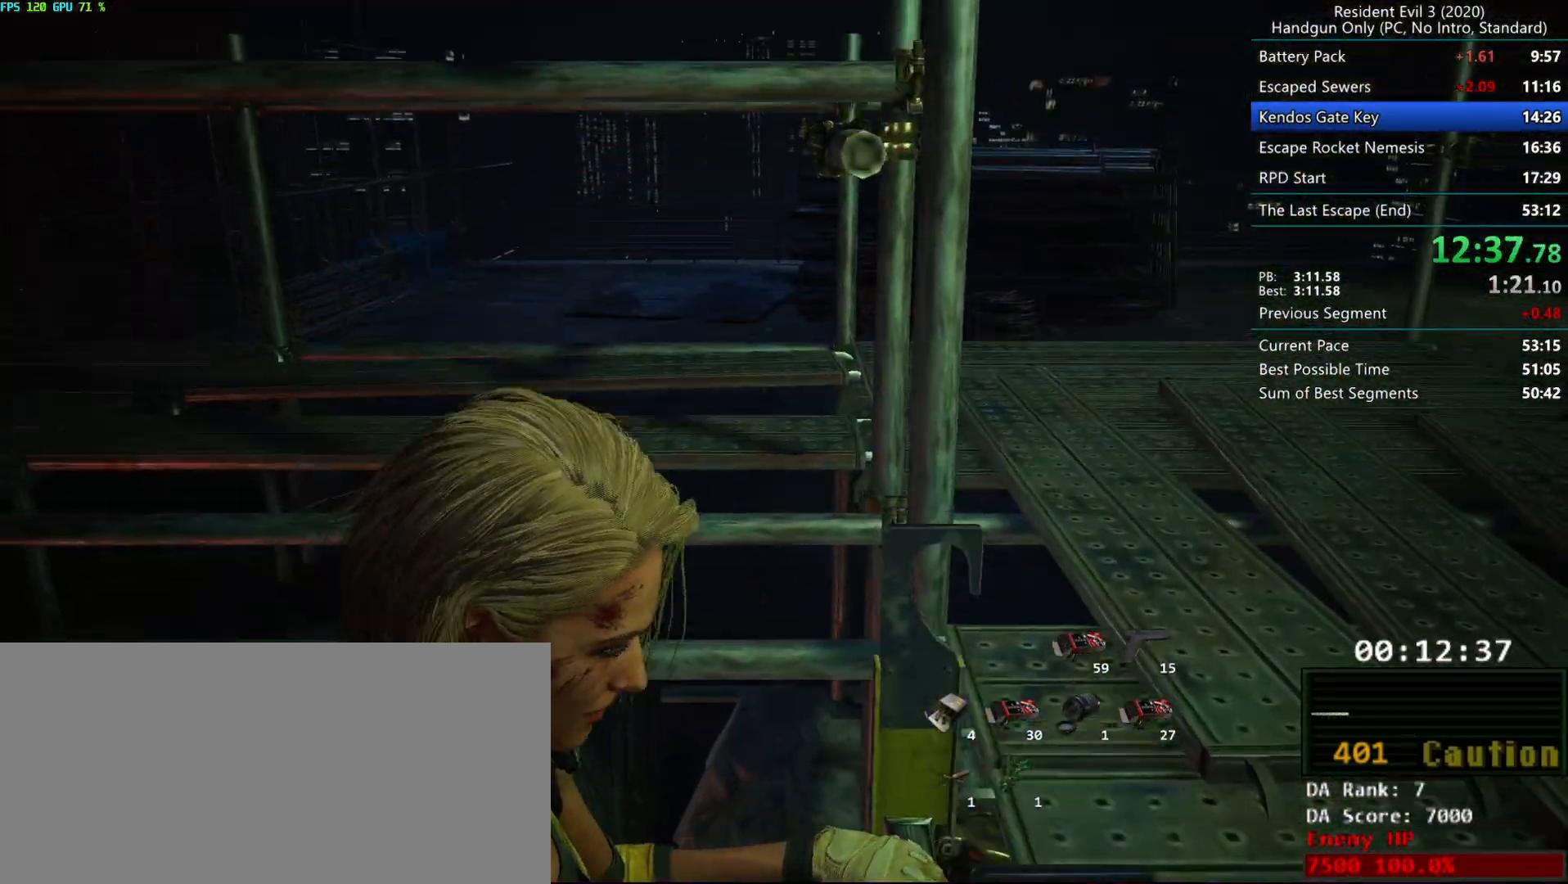
{"keys": ["r"], "mouse": ["mb4"], "events": []}
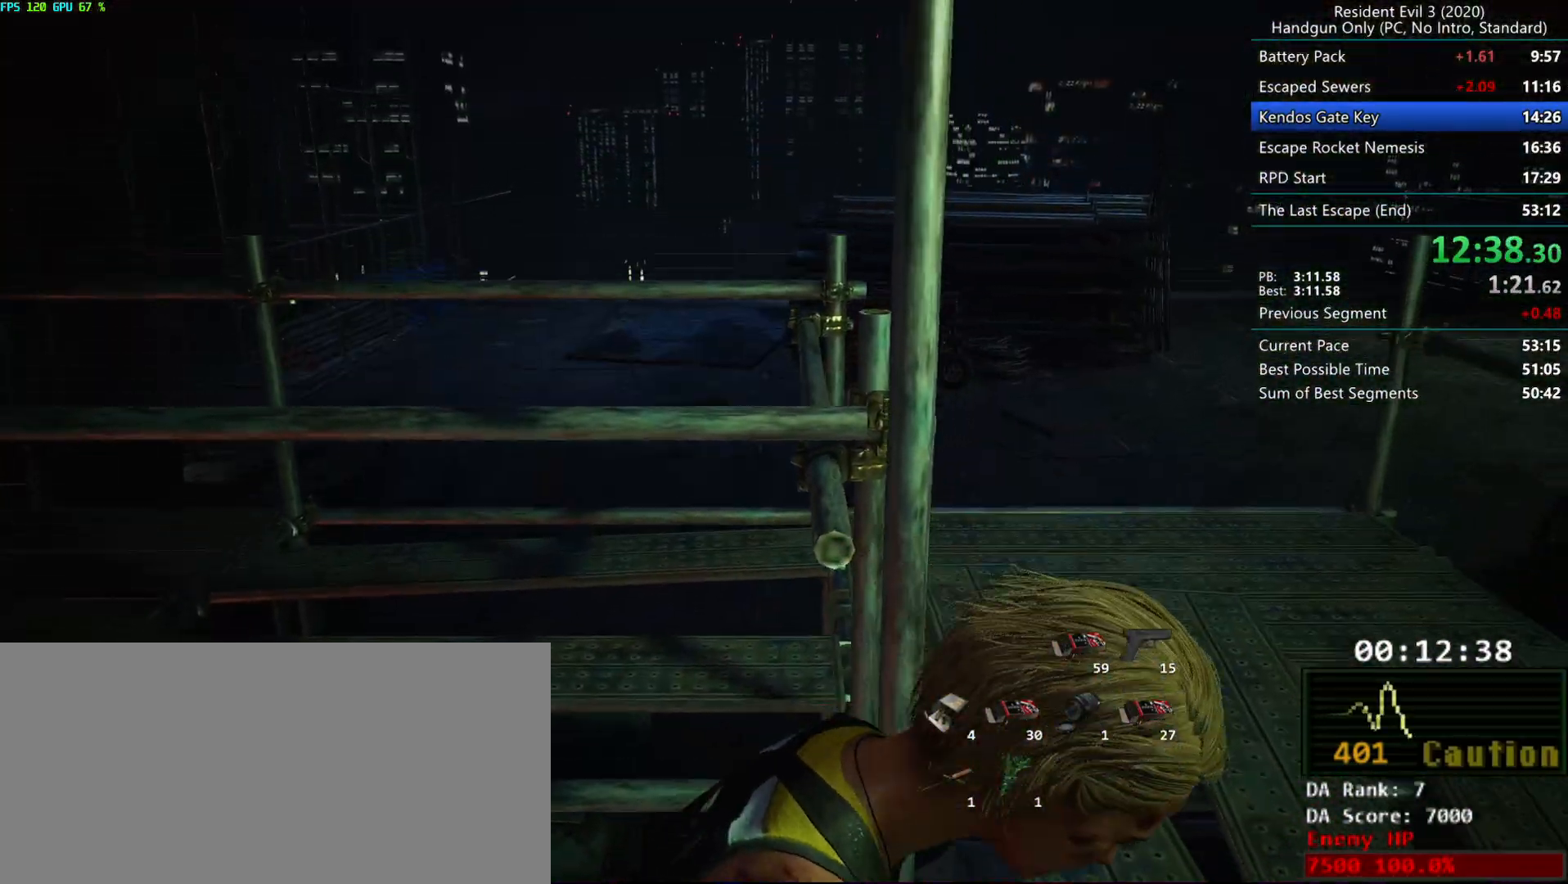
{"keys": ["r"], "mouse": ["mb4"], "events": []}
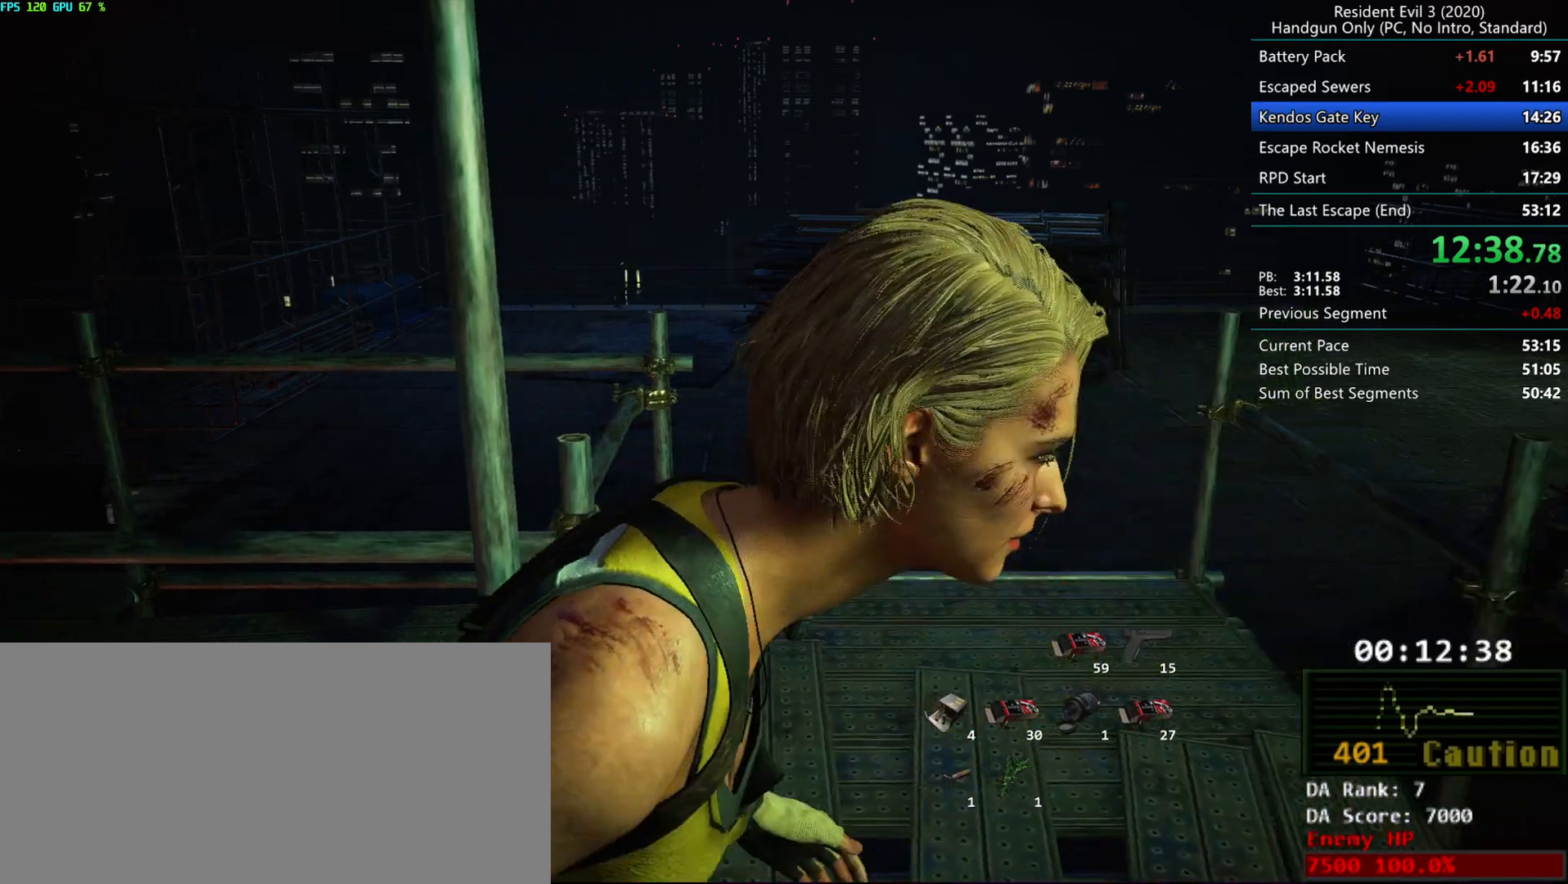
{"keys": ["alt", "r"], "mouse": ["mb4"], "events": [[450, "alt", "down"]]}
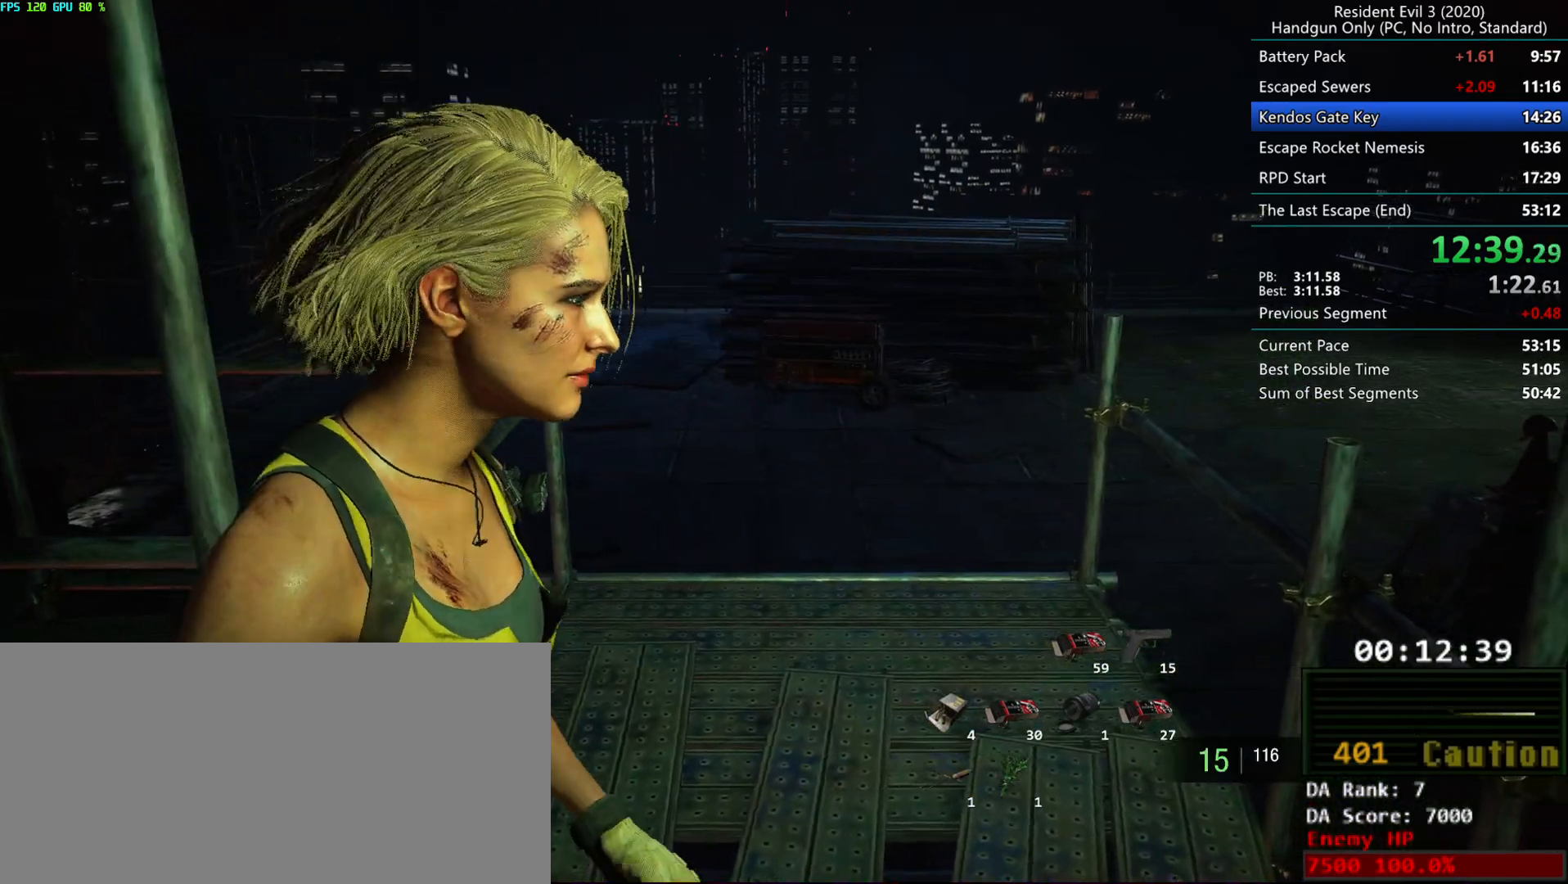
{"keys": [], "mouse": [], "events": [[83, "alt", "up"], [167, "e", "down"], [217, "r", "up"], [250, "e", "up"], [350, "mouse_mb4", "up"]]}
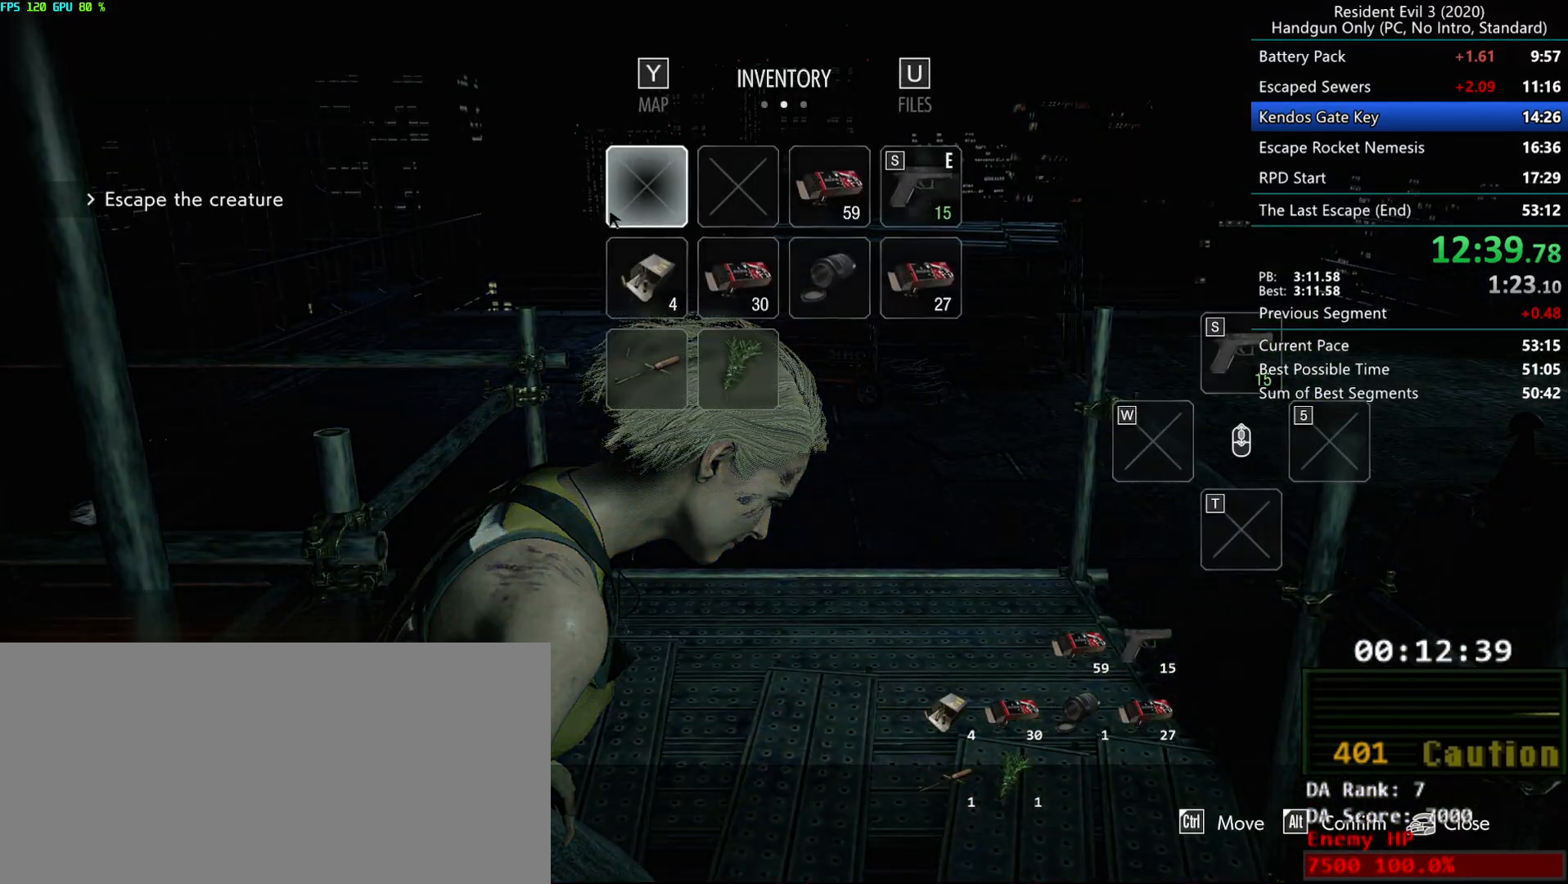
{"keys": [], "mouse": [], "events": []}
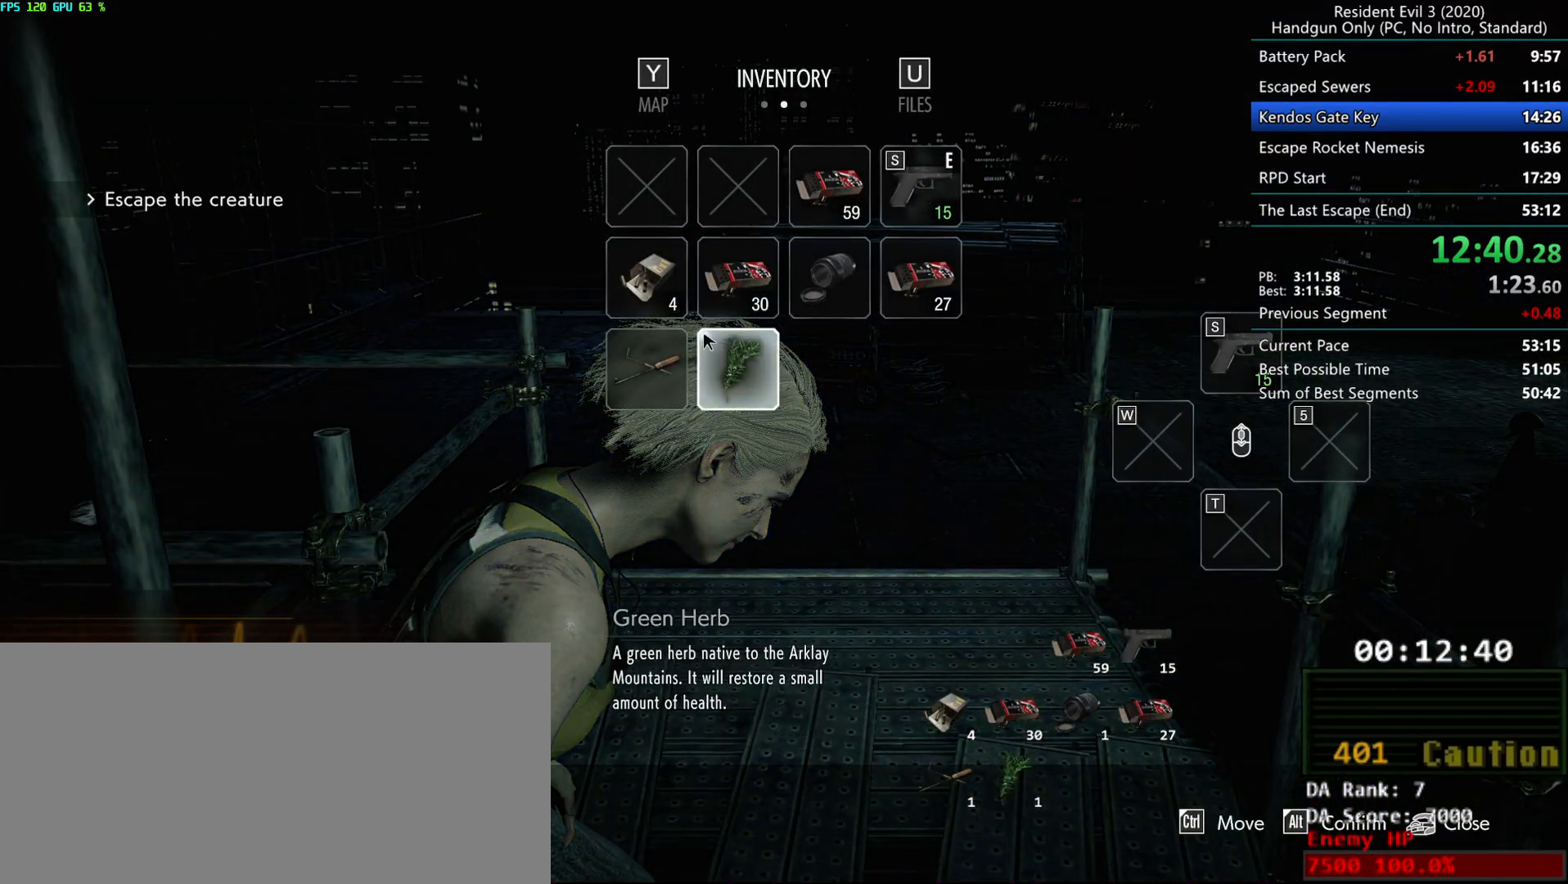
{"keys": [], "mouse": ["mb4"], "events": [[33, "alt", "down"], [67, "alt", "up"], [167, "alt", "down"], [233, "alt", "up"], [467, "mouse_mb4", "down"]]}
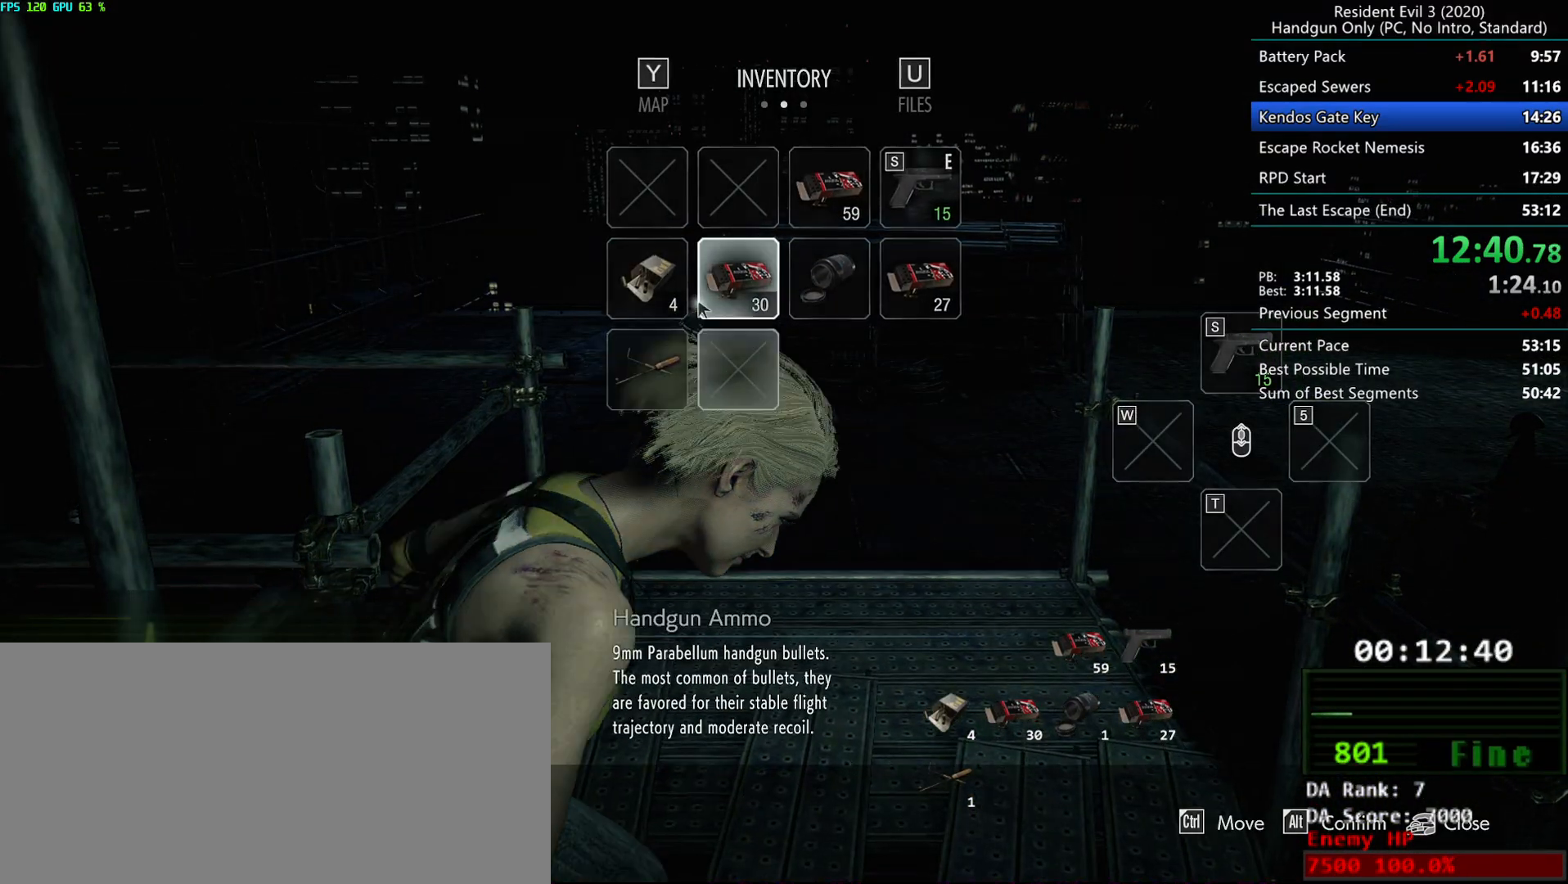
{"keys": [], "mouse": [], "events": [[50, "mouse_mb4", "up"]]}
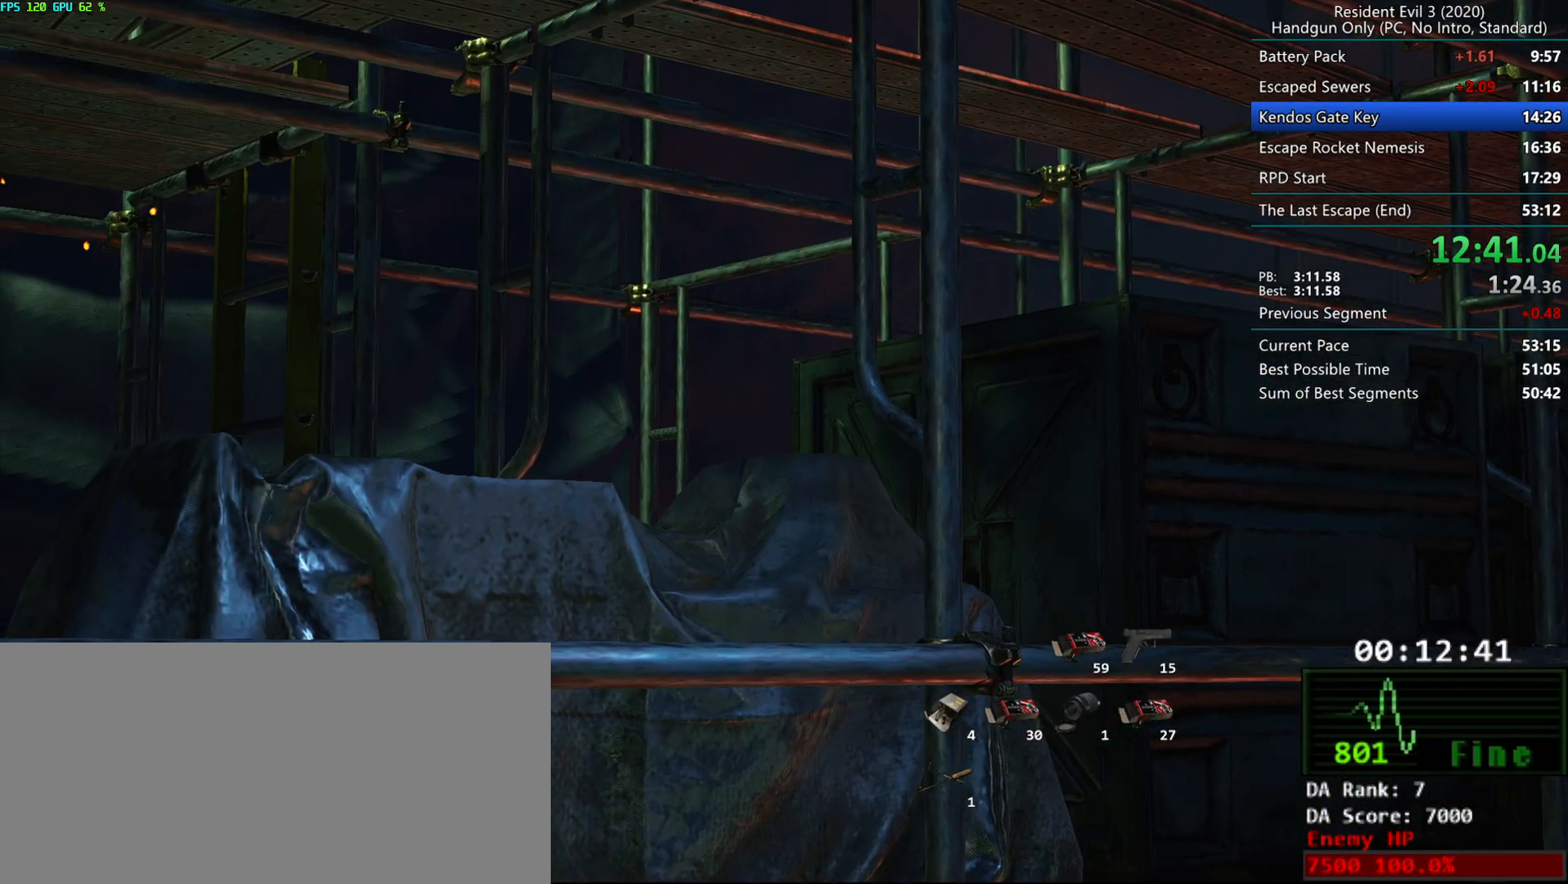
{"keys": [], "mouse": [], "events": [[17, "h", "down"], [100, "h", "up"], [133, "alt", "down"], [150, "alt", "up"]]}
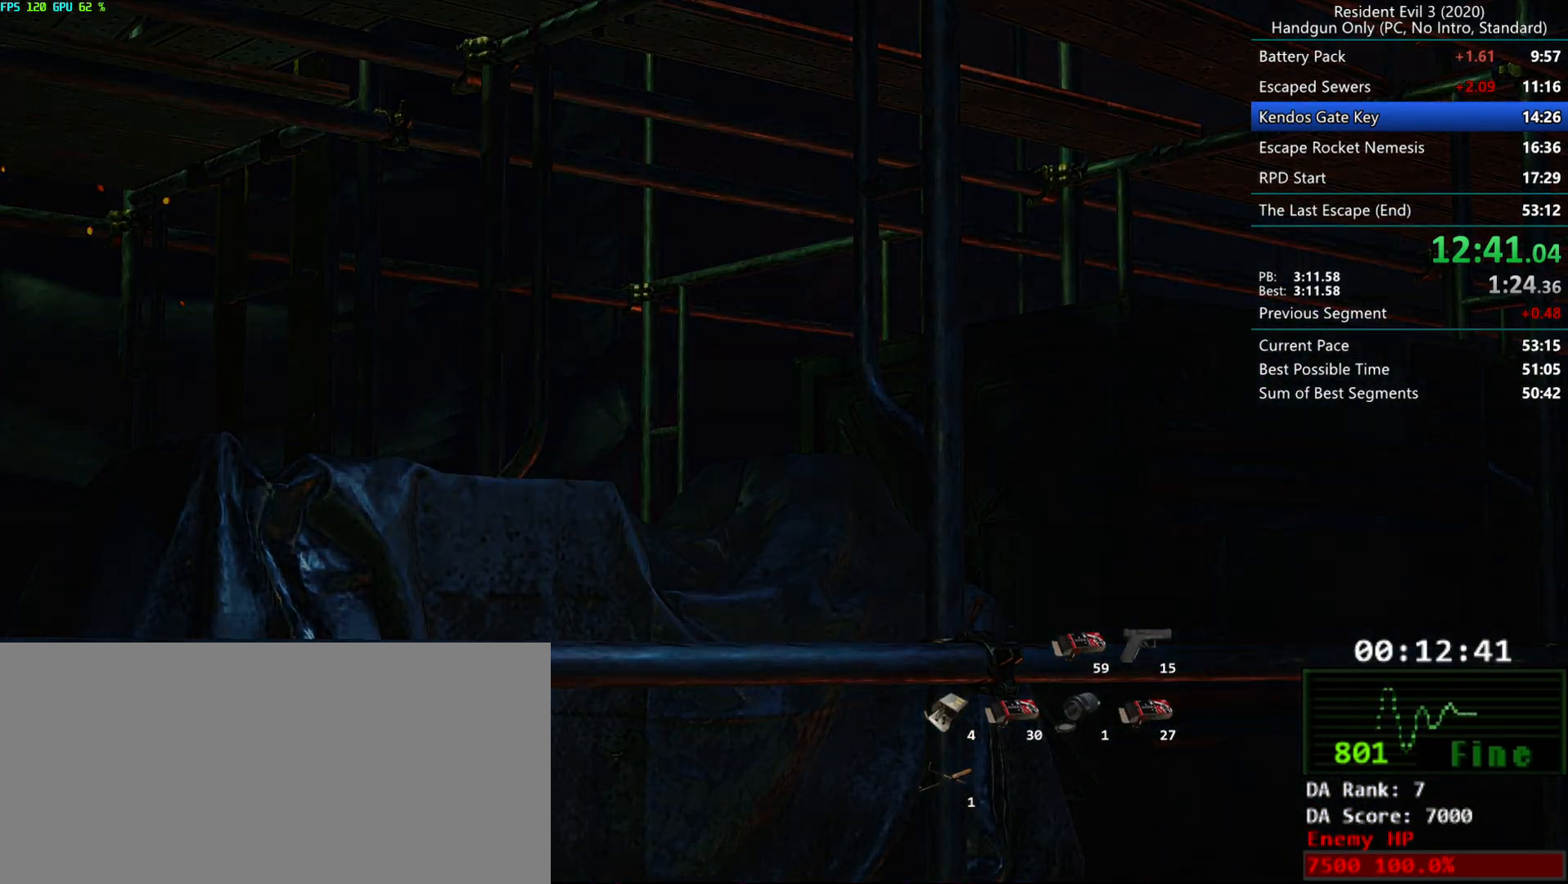
{"keys": ["r"], "mouse": [], "events": [[33, "r", "down"]]}
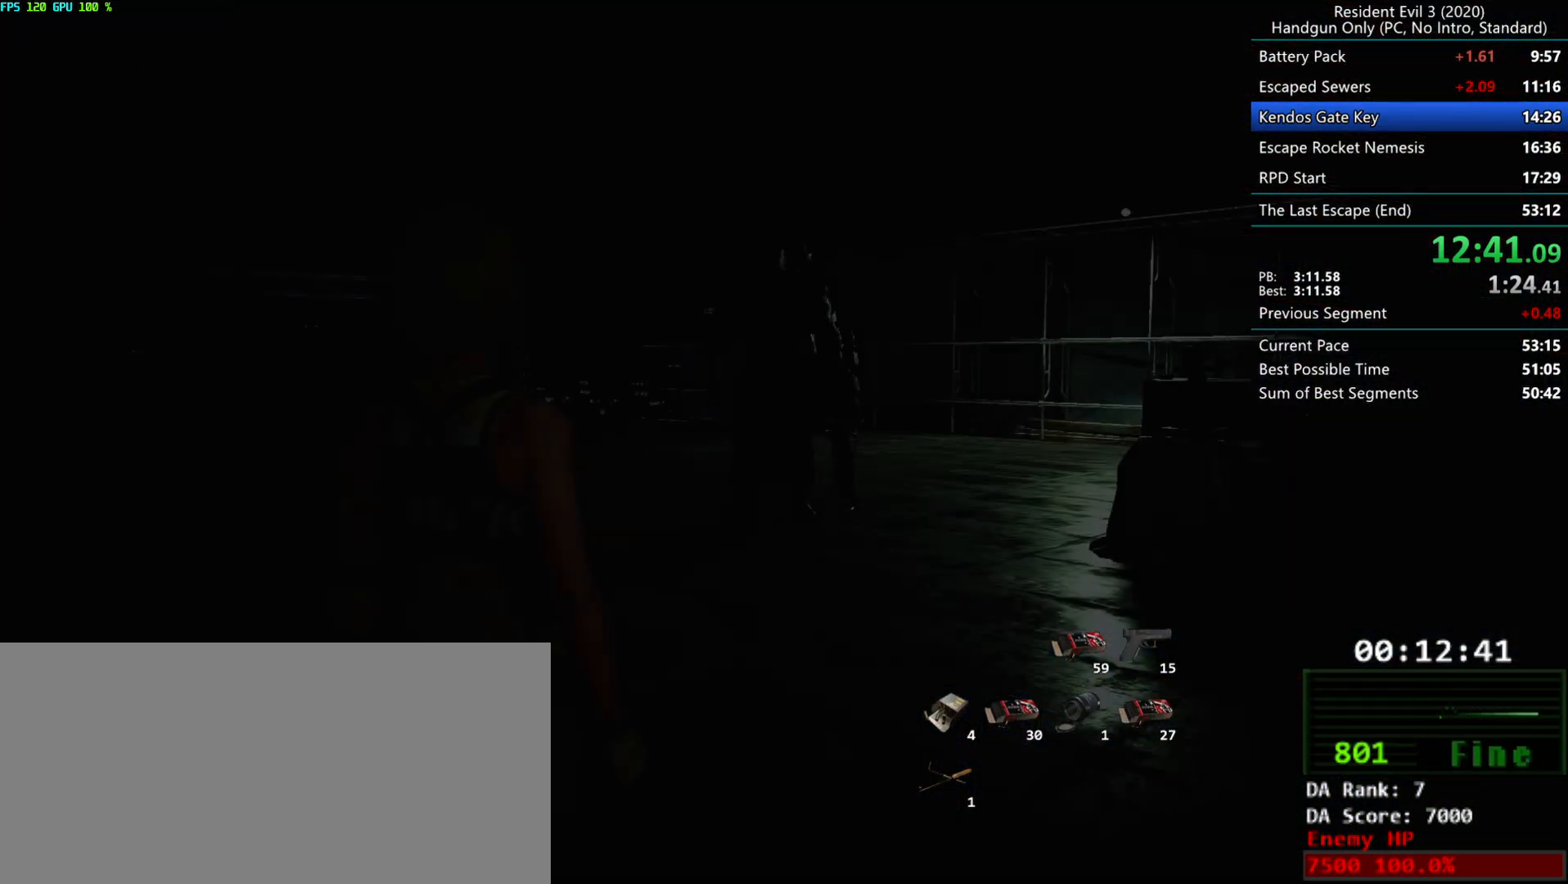
{"keys": ["r"], "mouse": [], "events": []}
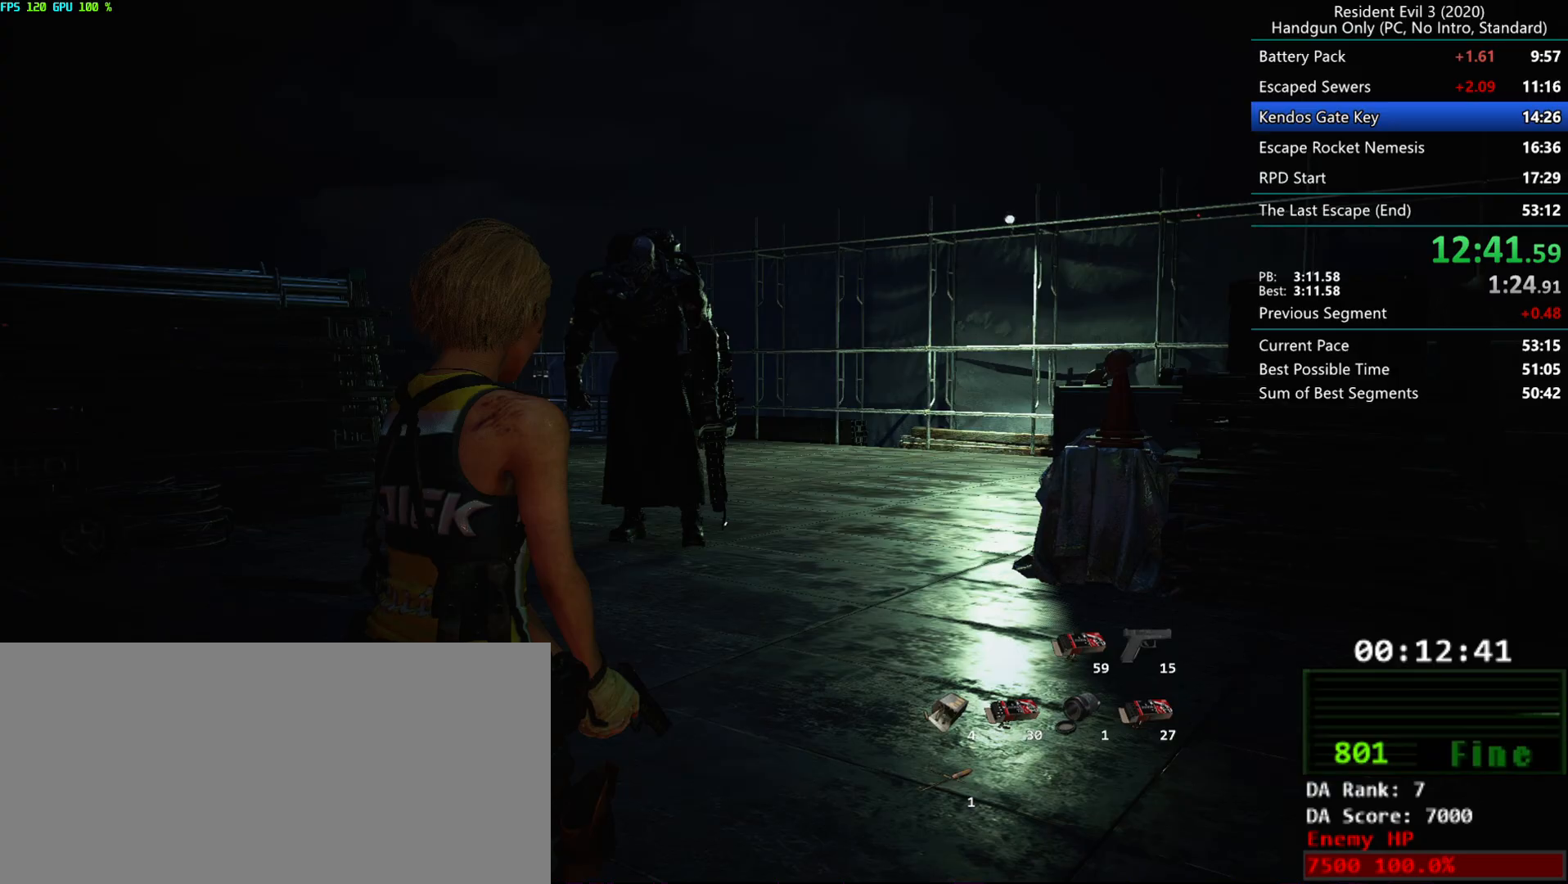
{"keys": ["r"], "mouse": [], "events": []}
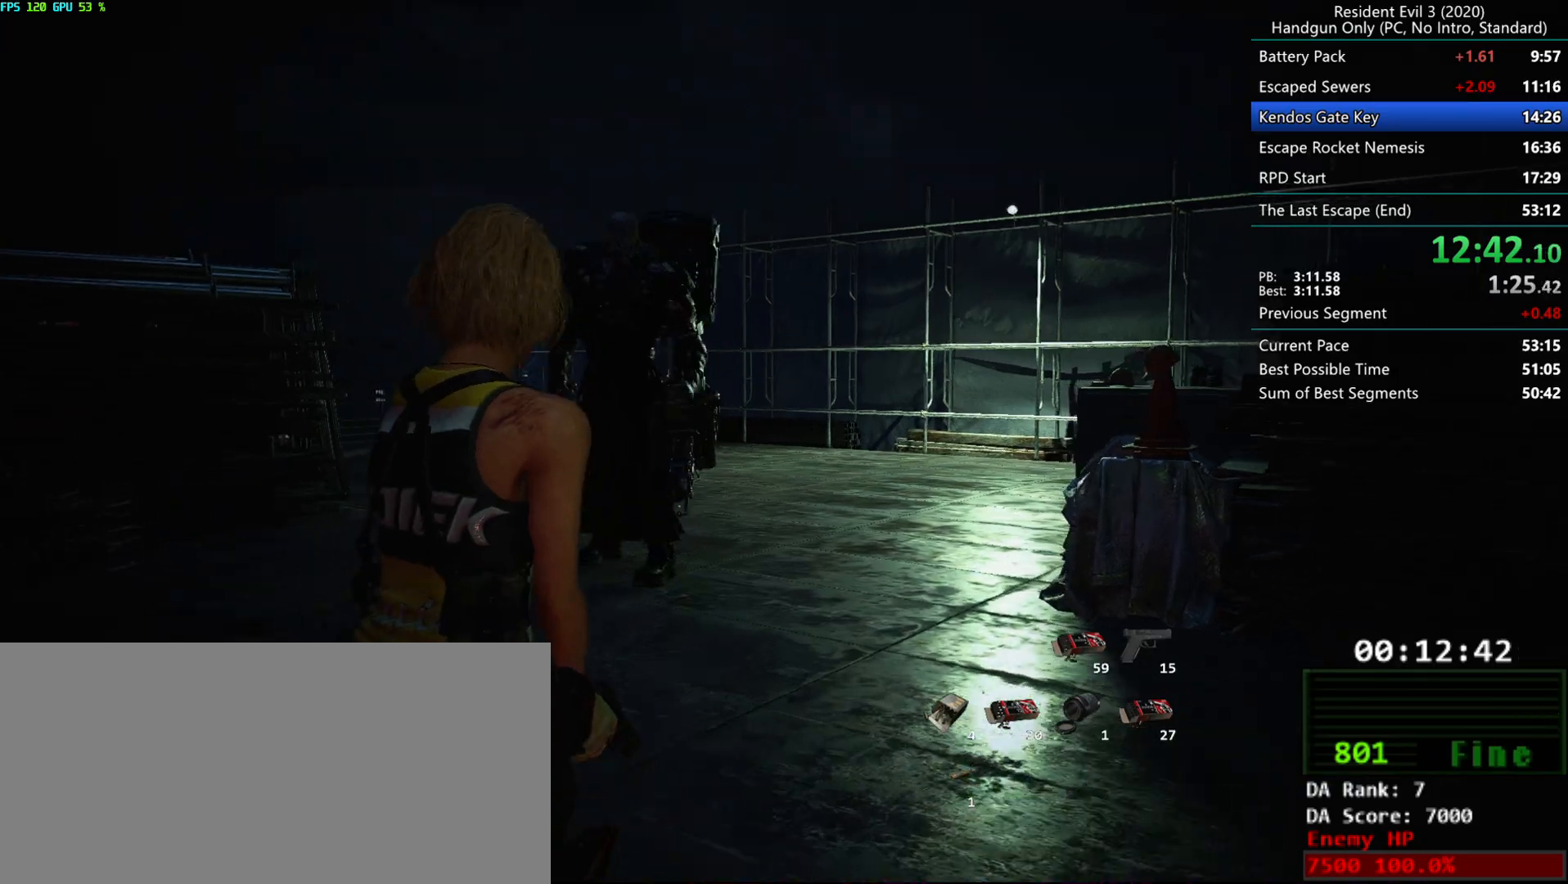
{"keys": [], "mouse": [], "events": [[400, "r", "up"]]}
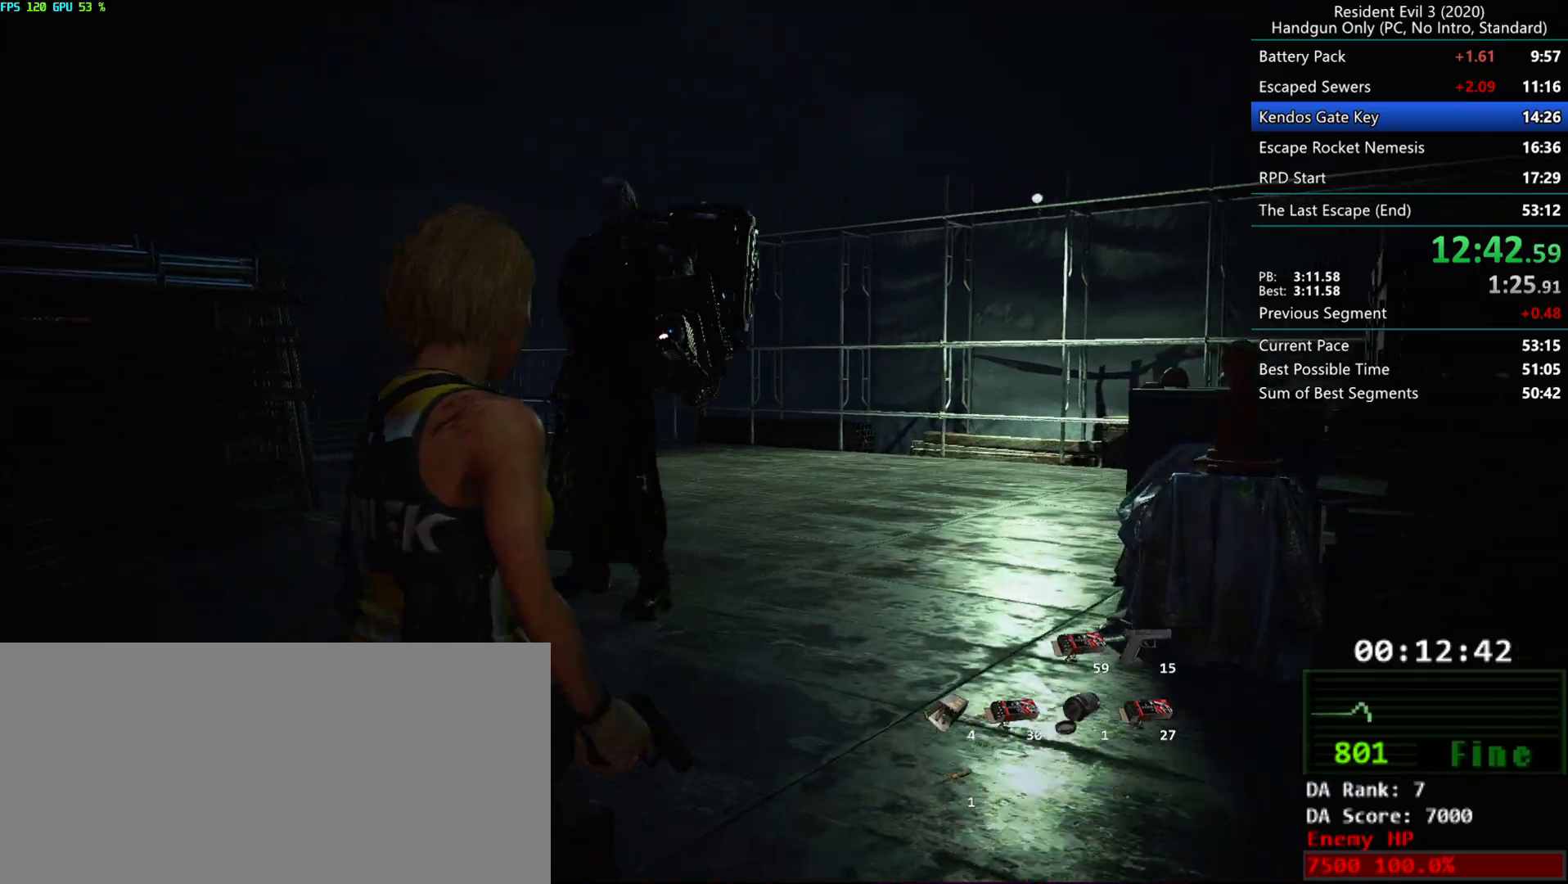
{"keys": [], "mouse": [], "events": []}
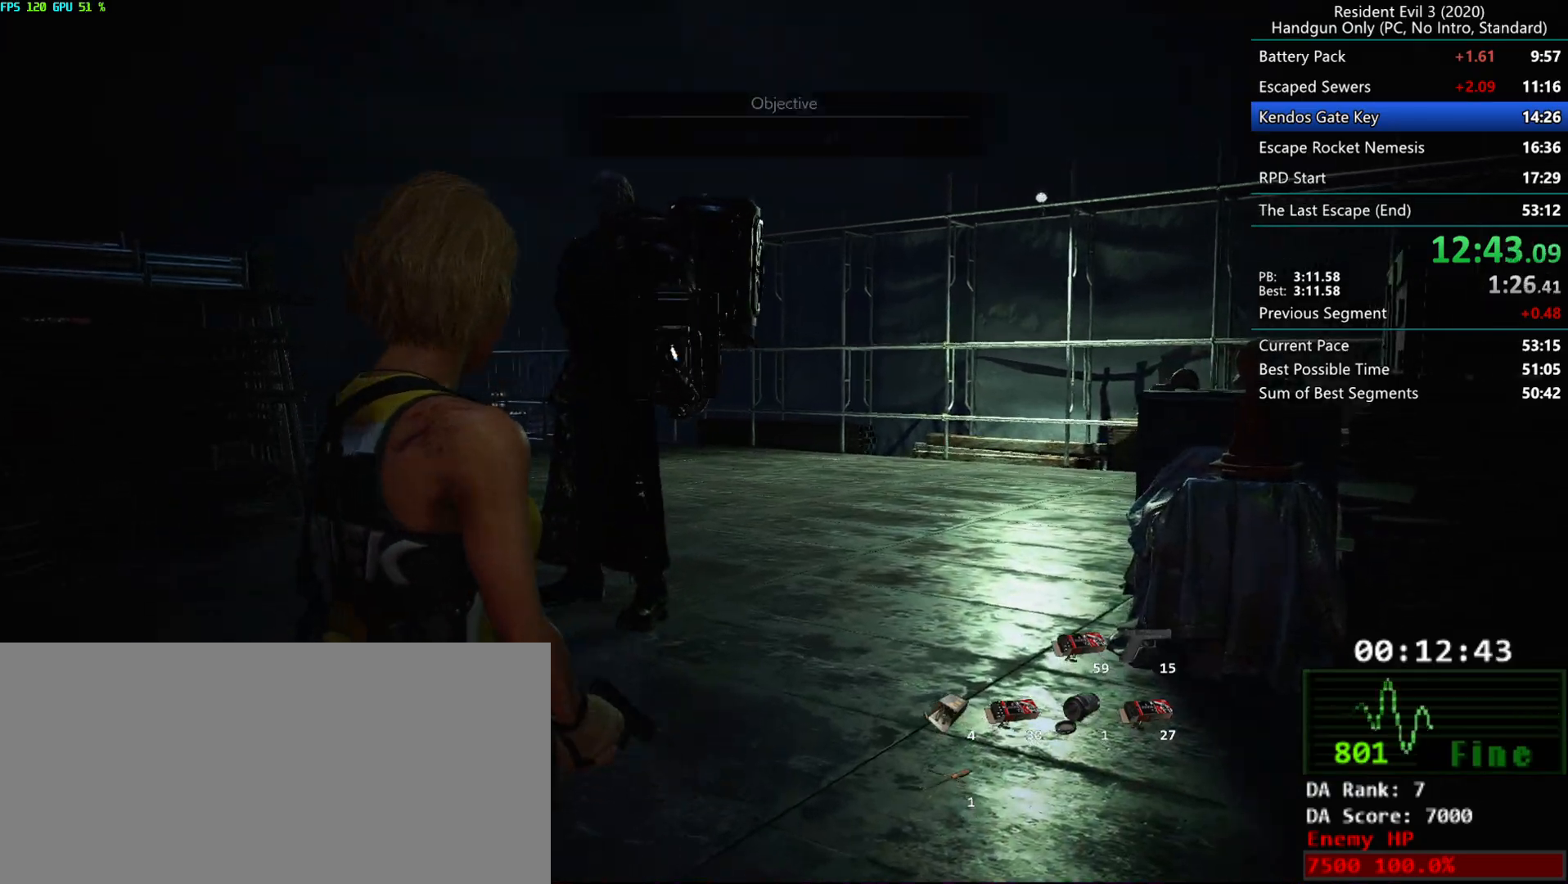
{"keys": [], "mouse": [], "events": []}
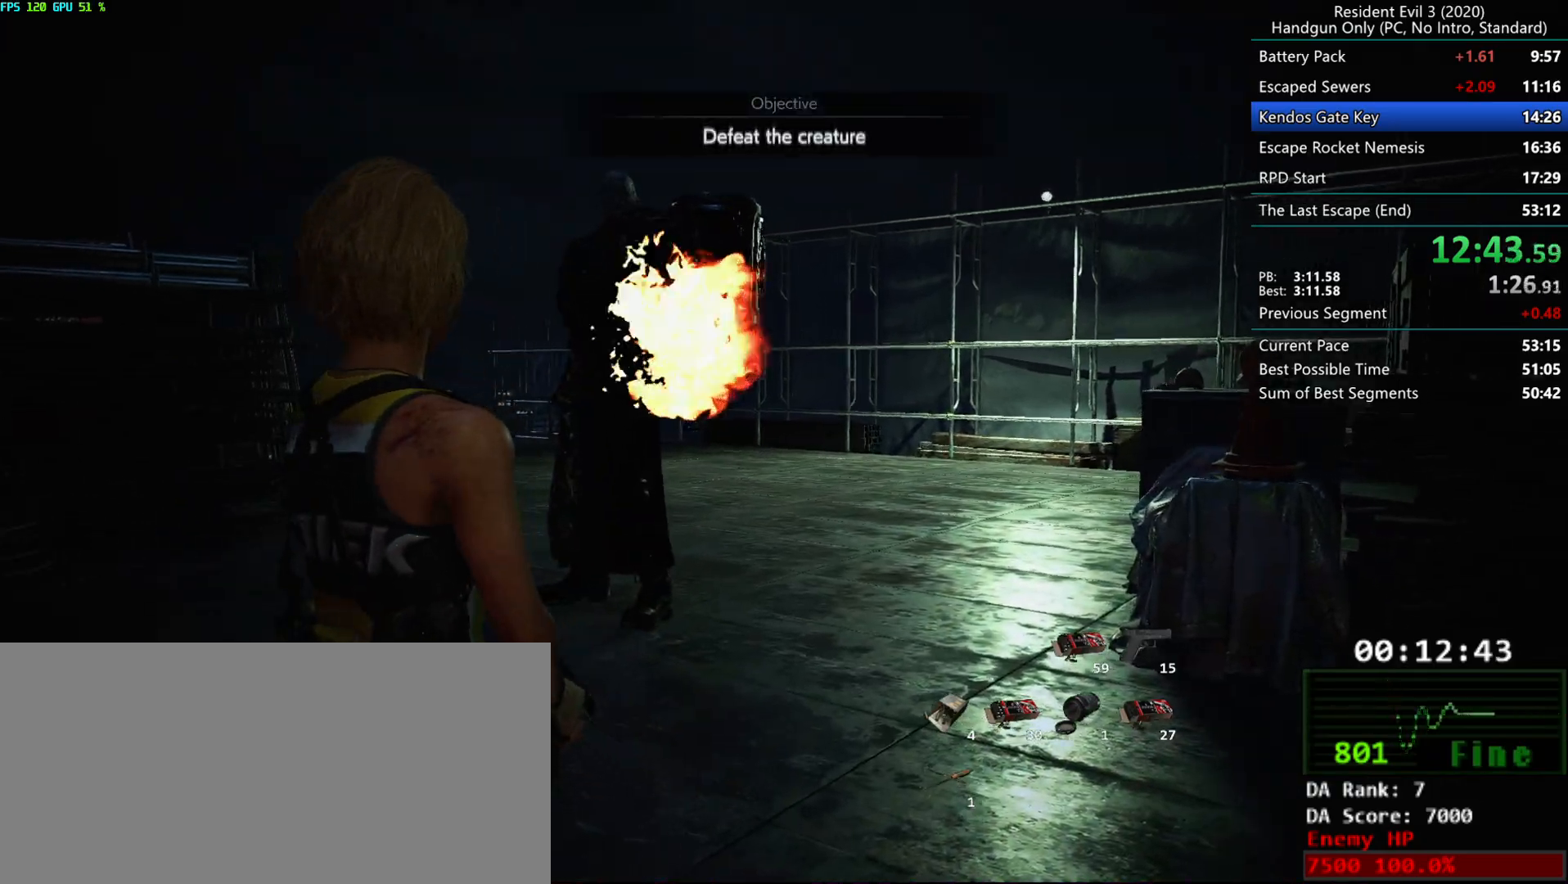
{"keys": ["r"], "mouse": [], "events": [[267, "r", "down"]]}
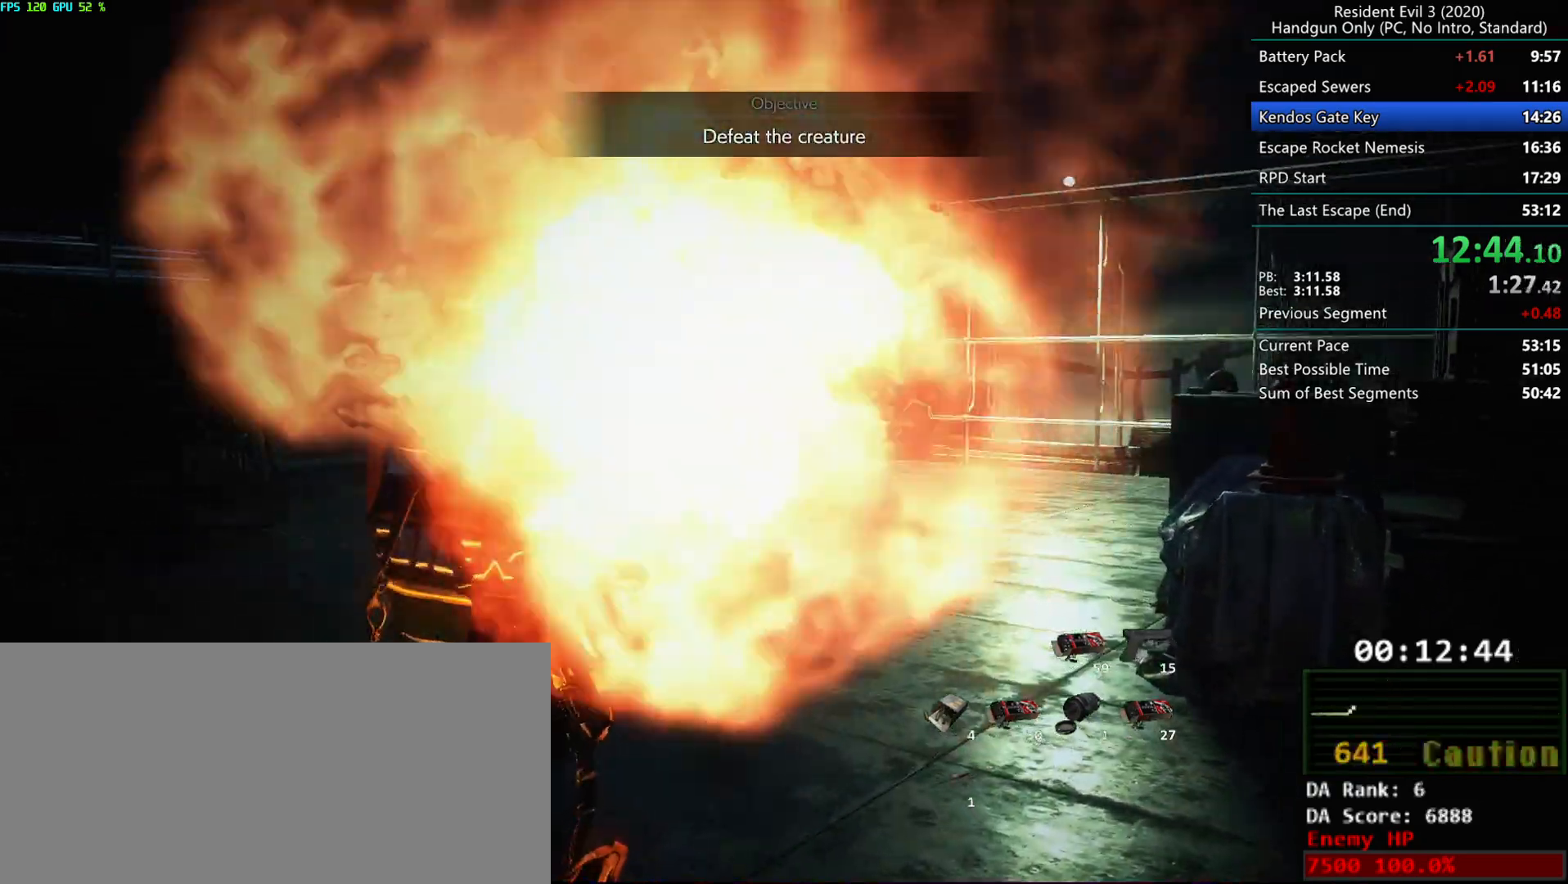
{"keys": [], "mouse": [], "events": [[67, "r", "up"]]}